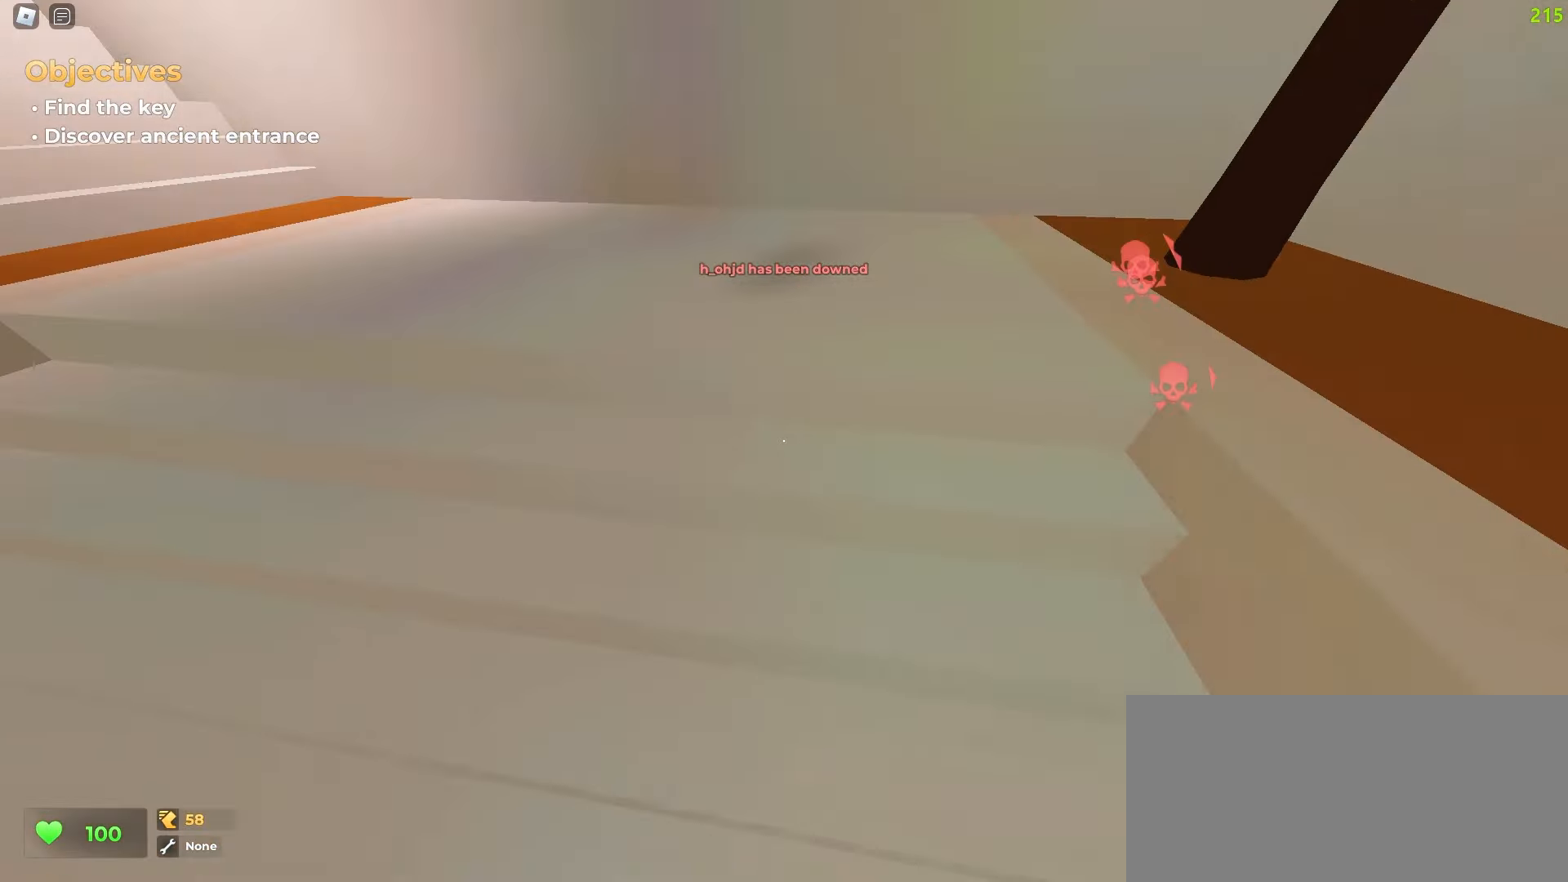
Gameplay with keyboard and mouse; each line is a JSON object with the keys and mouse buttons held at the frame after it. "events" lists presses ("down") and releases ("up") of "a", "ctrl", "d", "e", "f", "q", "r", "s", "shift", "tab", "w", "mouse_left", "mouse_wheel", "mouse_right", "mouse_mb4" and "mouse_mb5" between this image and that frame as [ms after this image, input, new state], when the widget could be followed in between; "space" appears only as held states. "mouse_left", "mouse_wheel", "mouse_right", "mouse_mb4", "mouse_mb5" = the "left", "wheel", "right", "mb4", "mb5" buttons of the "mouse" list. No other keys are recorded. "wheel" means that the mouse wheel is clicked or scrolled. Mouse movement is not recorded.
{"keys": ["a", "w"], "mouse": [], "events": []}
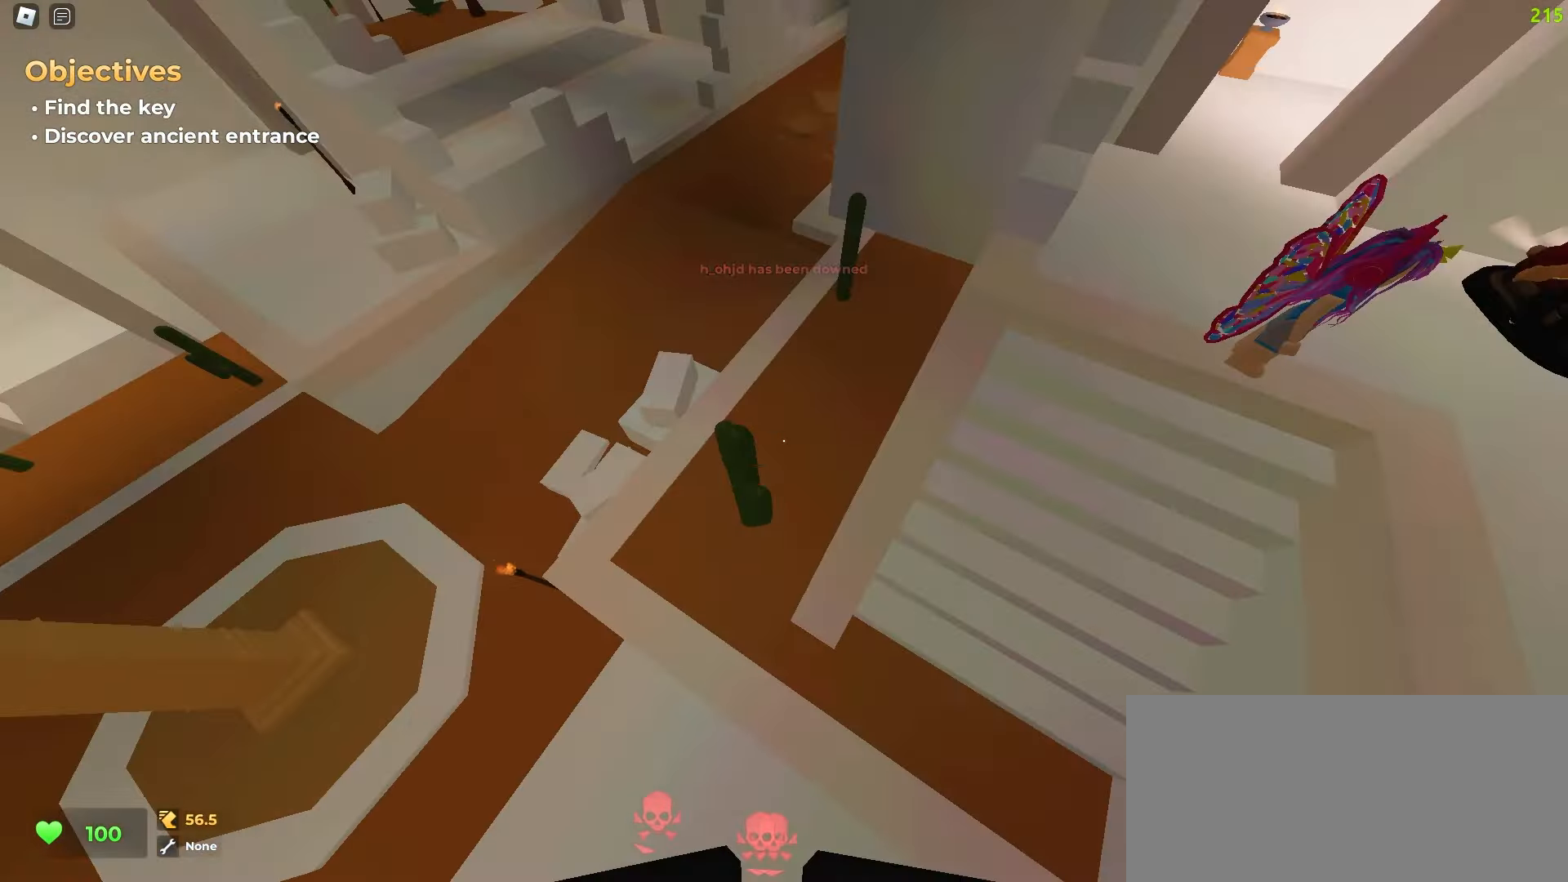
{"keys": ["a", "w"], "mouse": [], "events": []}
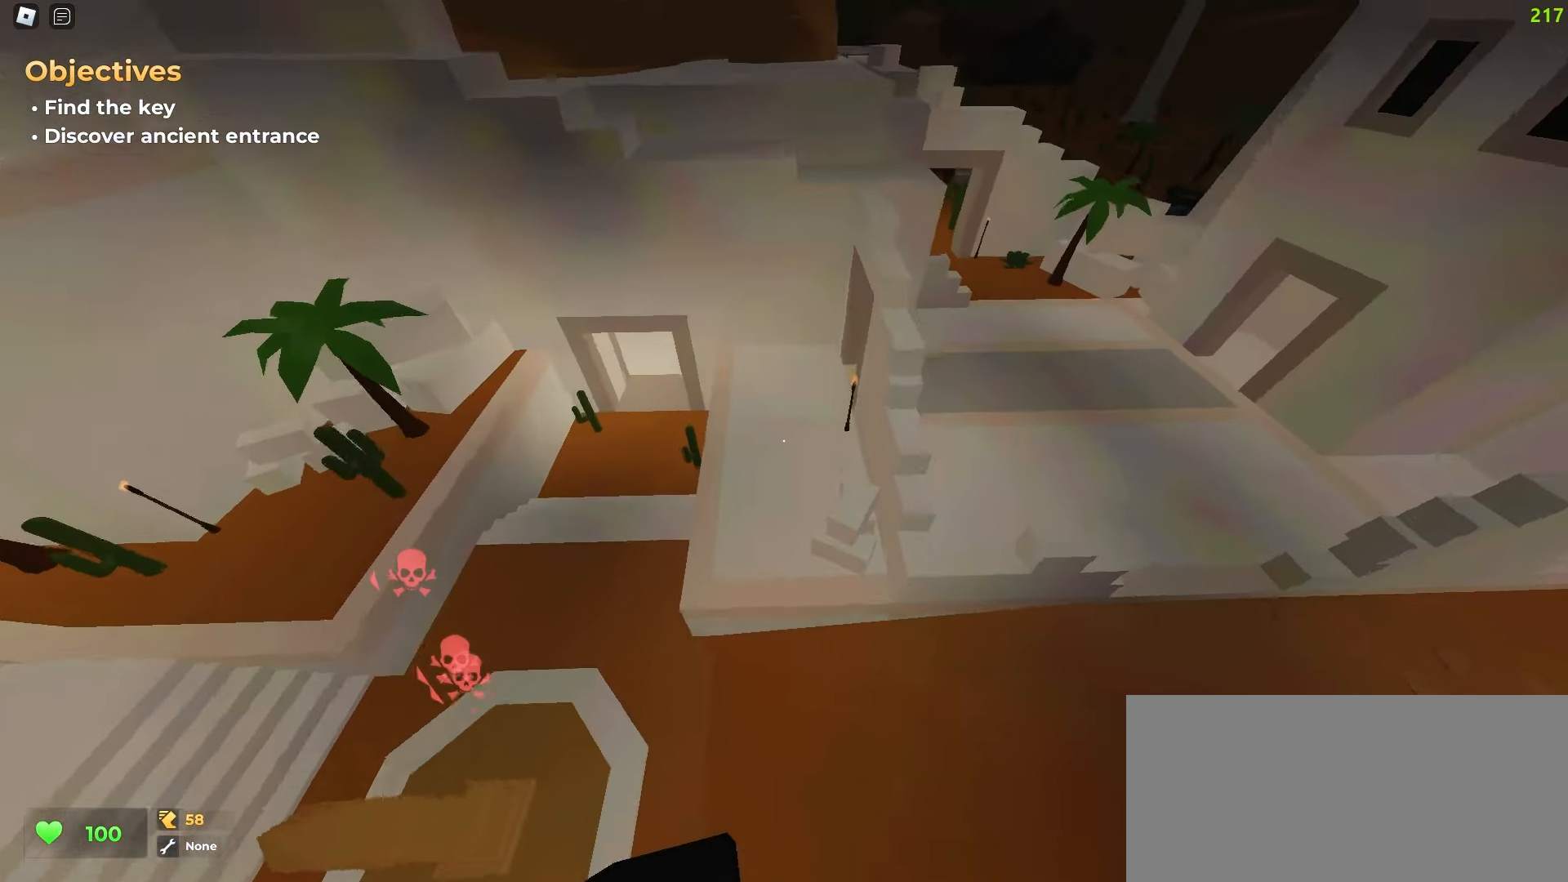
{"keys": ["a", "w"], "mouse": [], "events": []}
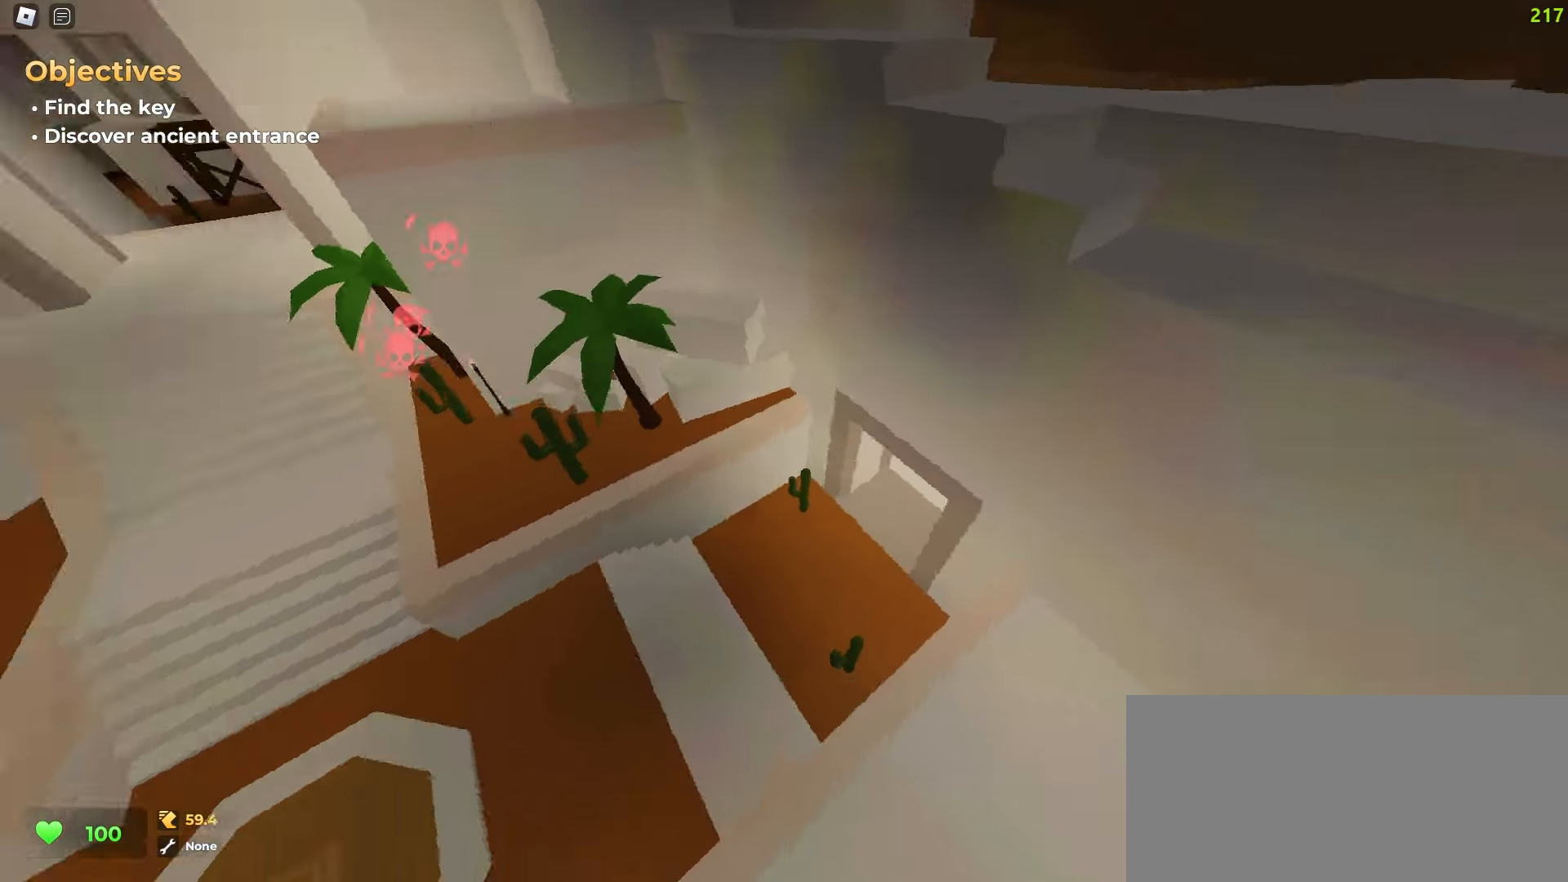
{"keys": ["a", "w"], "mouse": [], "events": []}
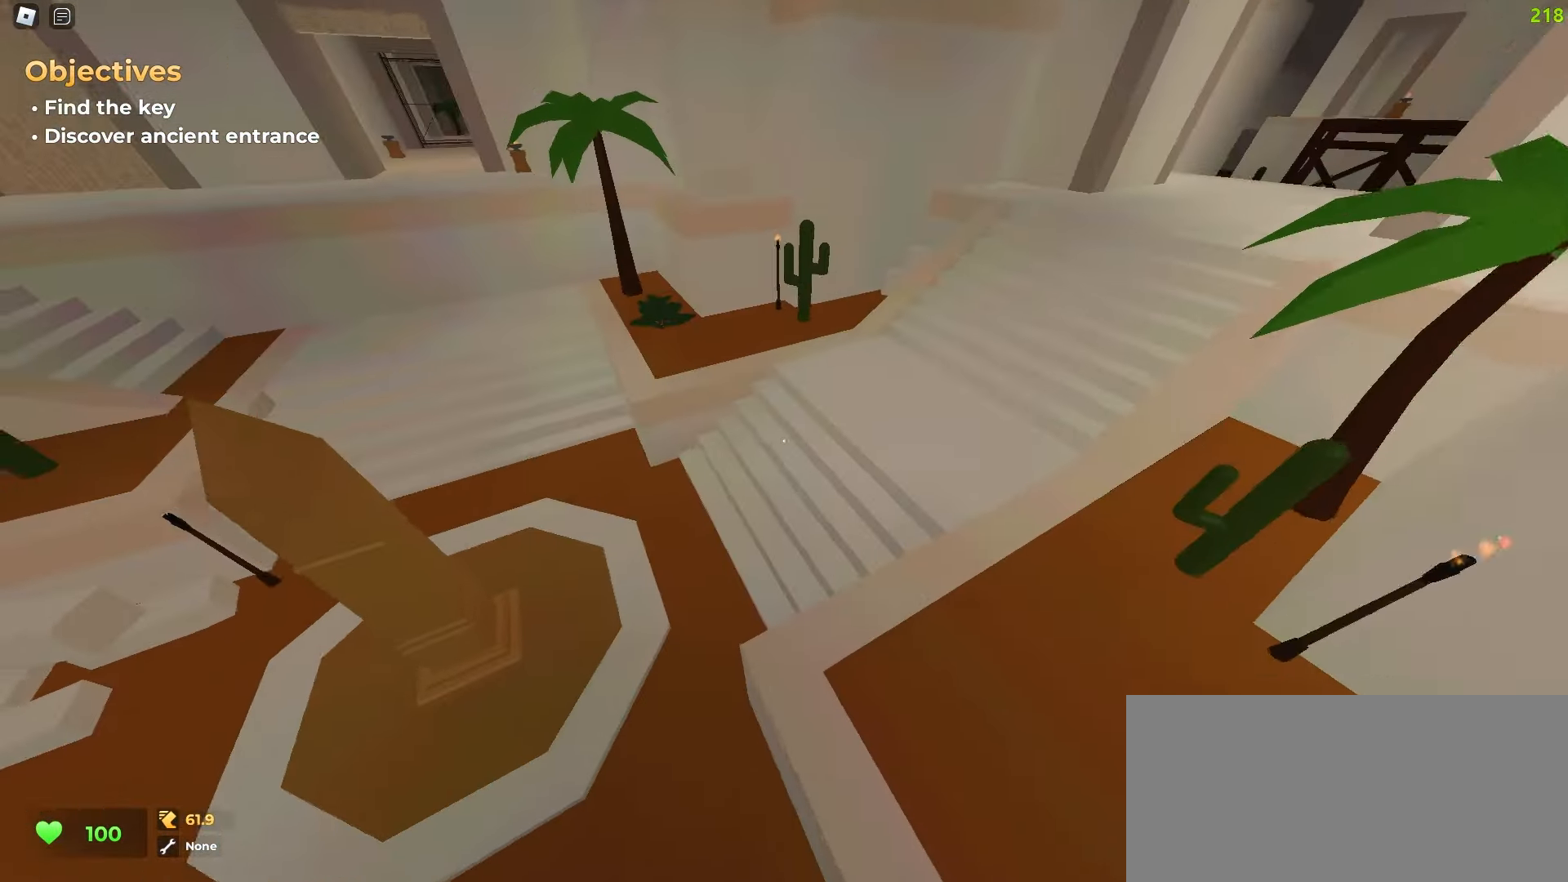
{"keys": ["a", "w"], "mouse": [], "events": [[100, "d", "down"], [117, "a", "up"], [500, "a", "down"], [500, "d", "up"]]}
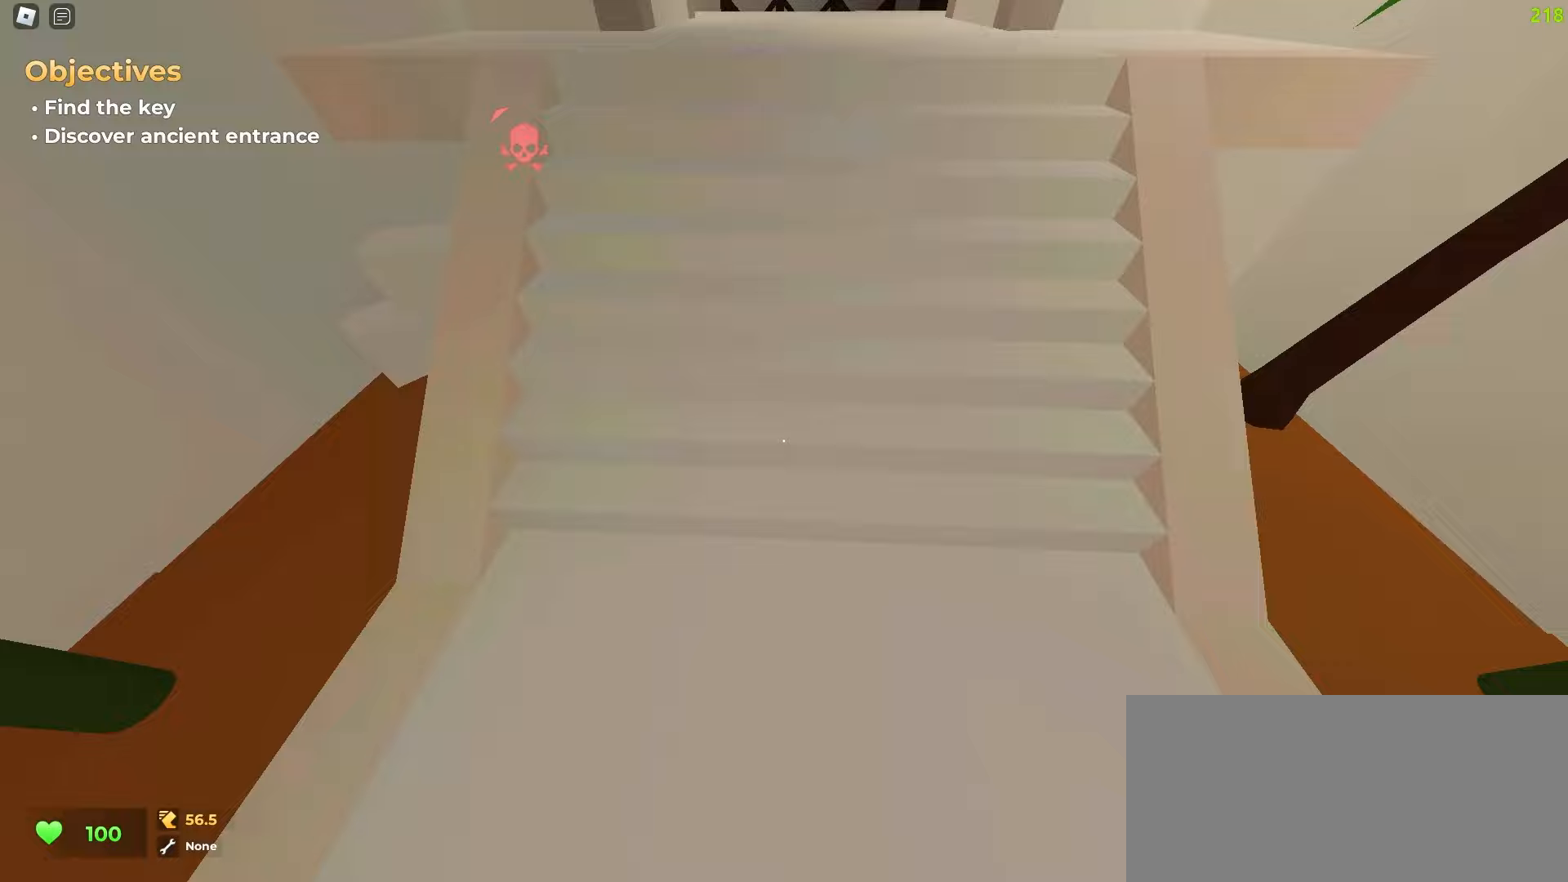
{"keys": ["d", "w"], "mouse": [], "events": [[183, "a", "up"], [183, "d", "down"]]}
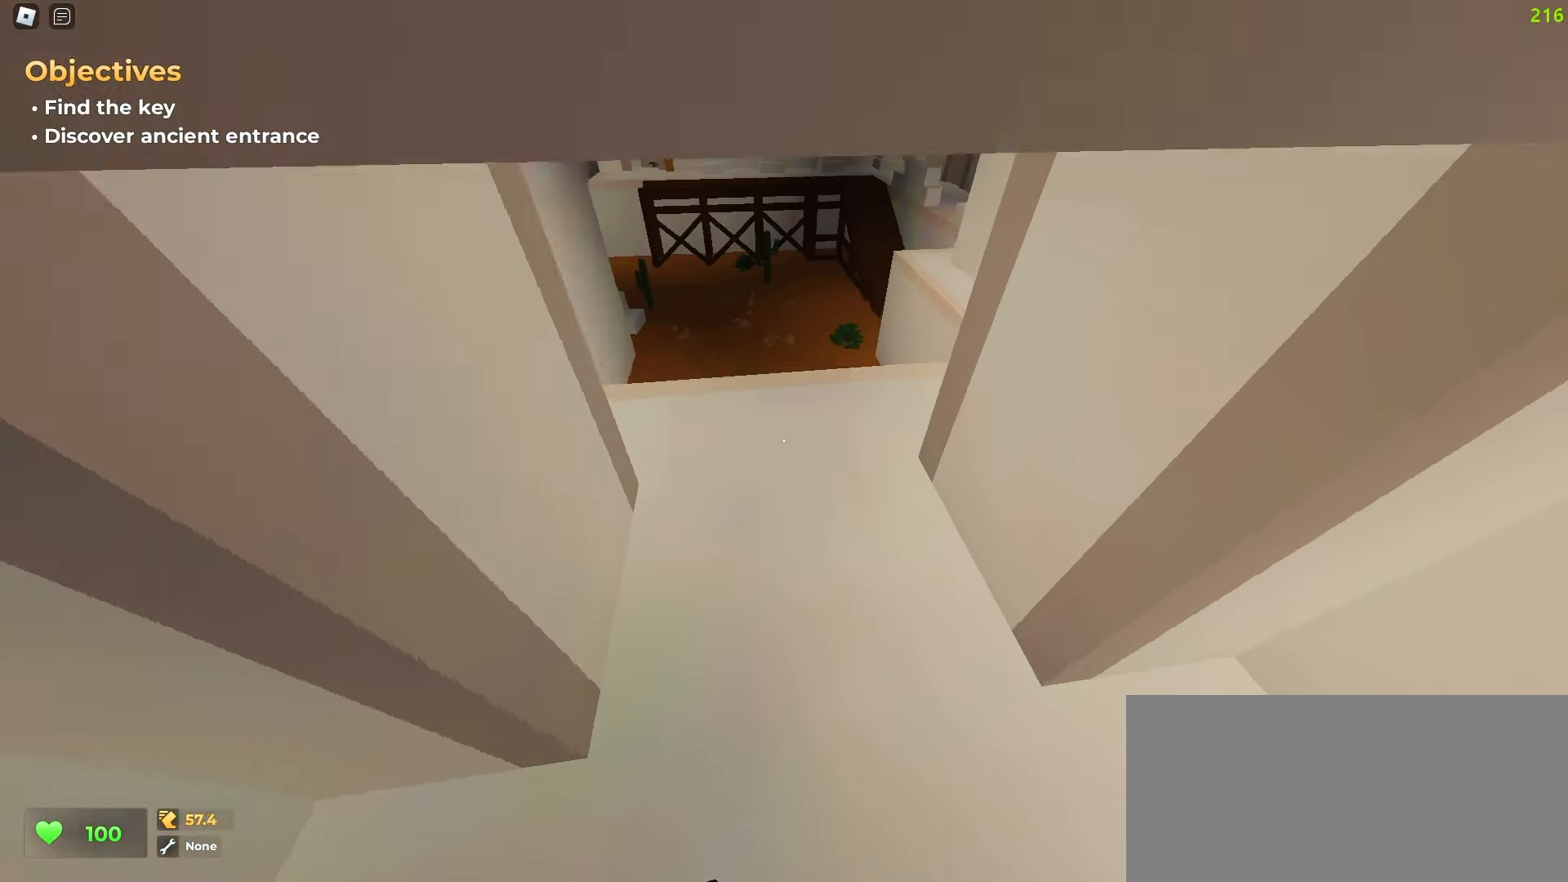
{"keys": ["d", "w"], "mouse": [], "events": [[267, "d", "up"], [283, "a", "down"], [483, "a", "up"], [500, "d", "down"]]}
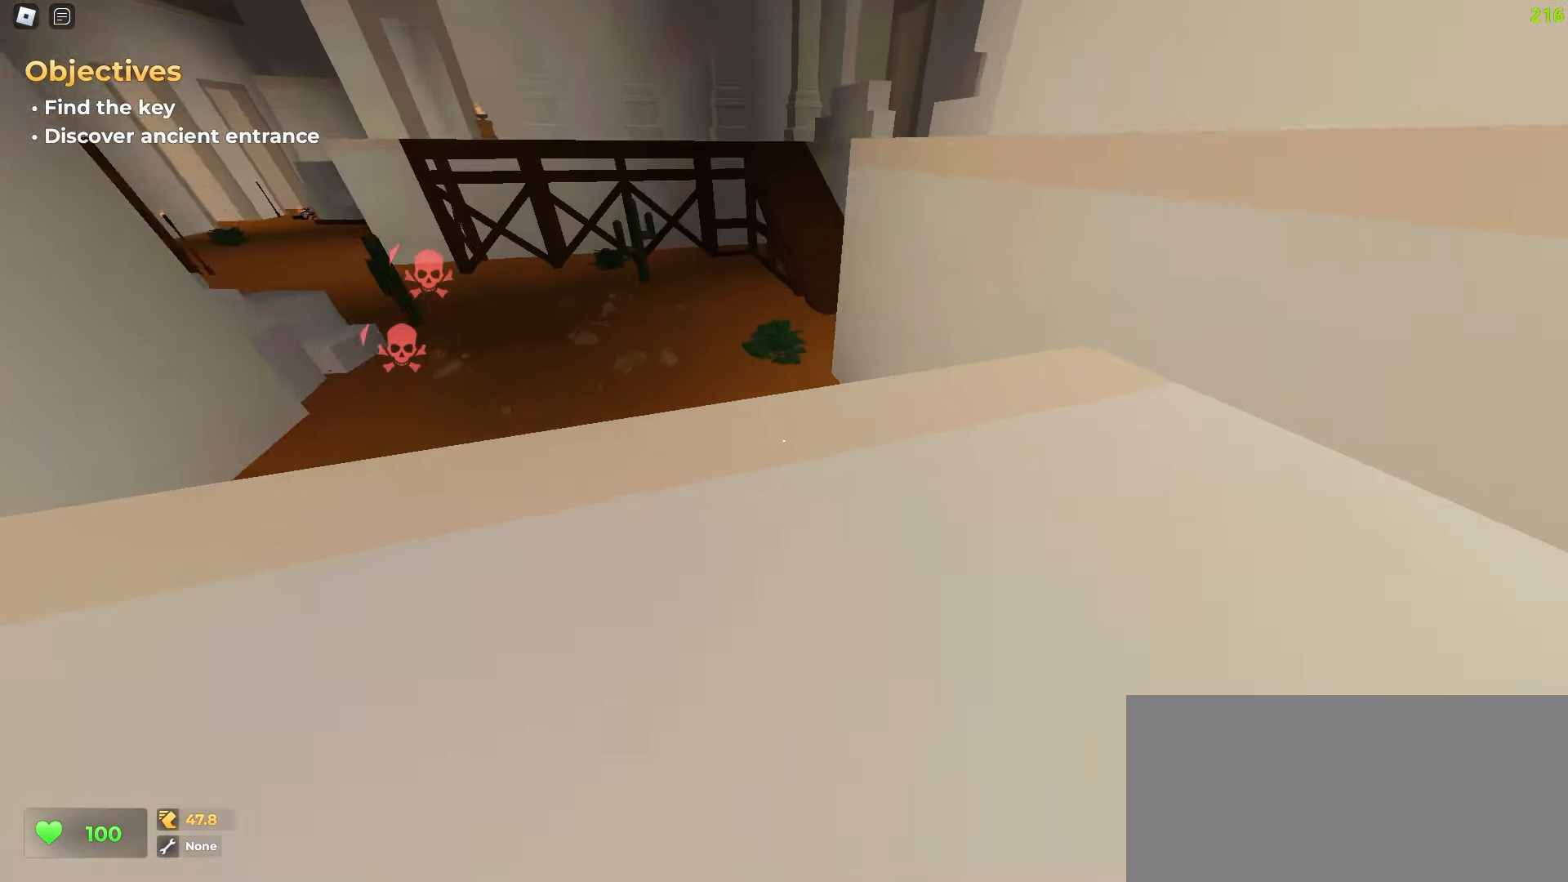
{"keys": ["a", "w"], "mouse": [], "events": [[167, "a", "down"], [167, "d", "up"], [300, "a", "up"], [300, "d", "down"], [350, "d", "up"], [367, "a", "down"]]}
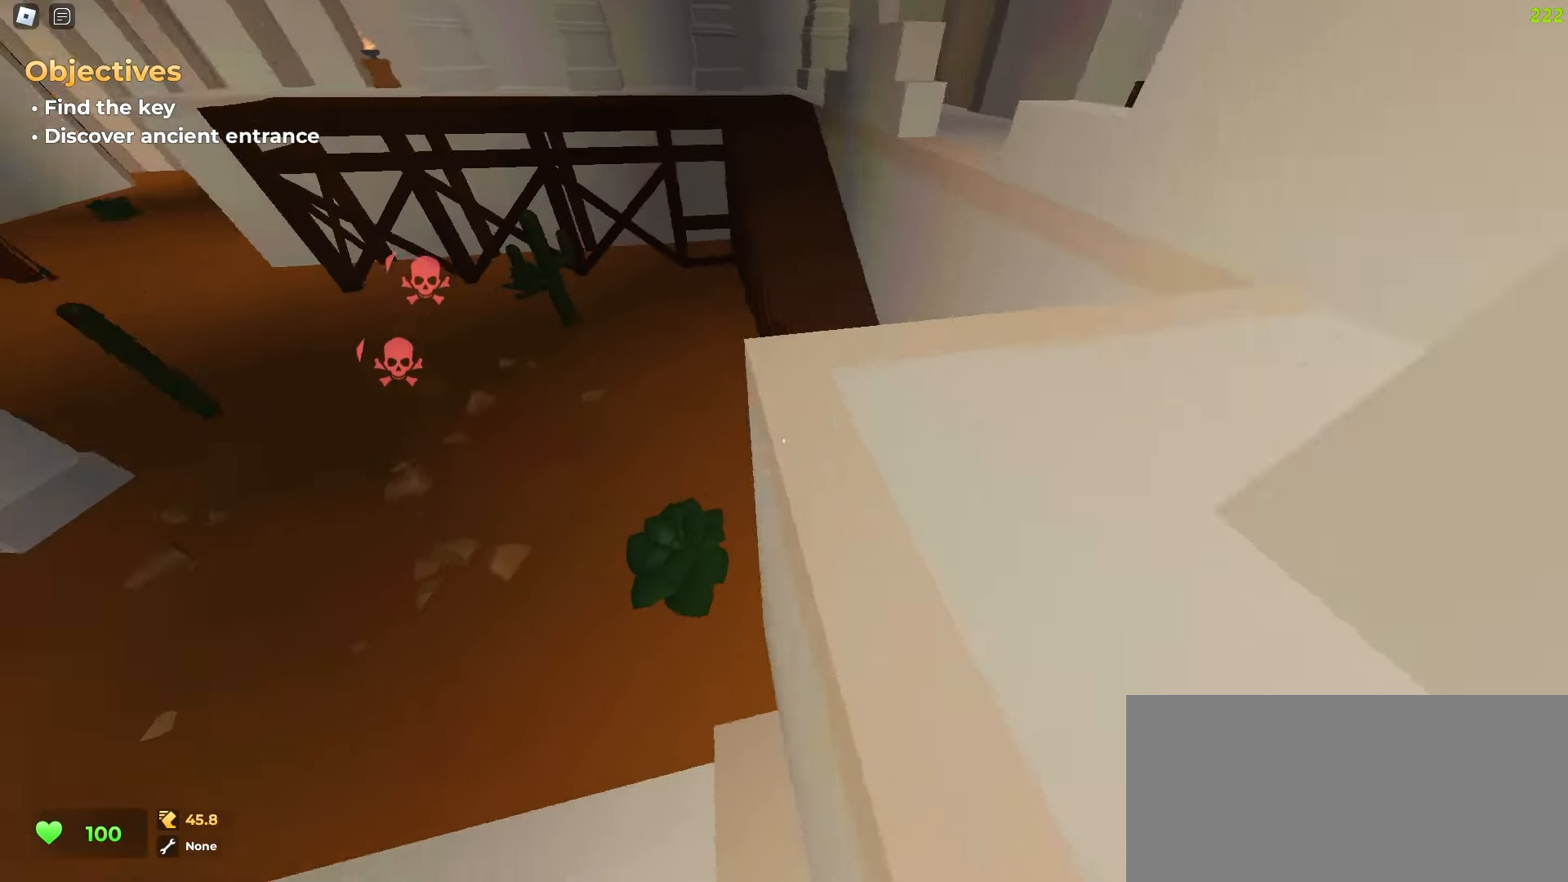
{"keys": ["d", "w"], "mouse": [], "events": [[150, "a", "up"], [150, "d", "down"]]}
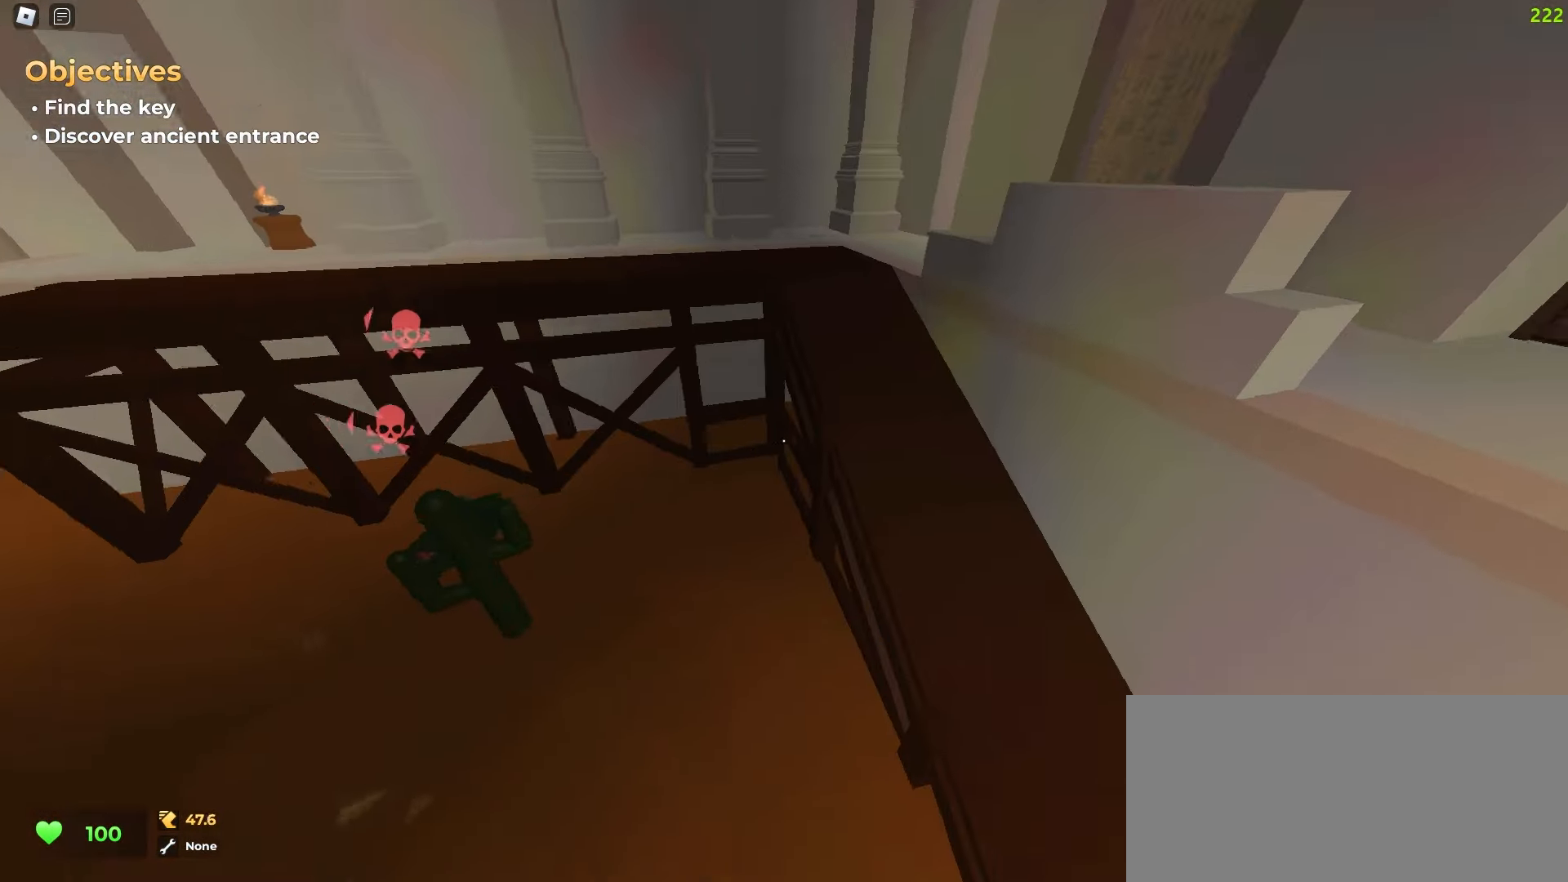
{"keys": ["a", "w"], "mouse": [], "events": [[150, "d", "up"], [183, "a", "down"]]}
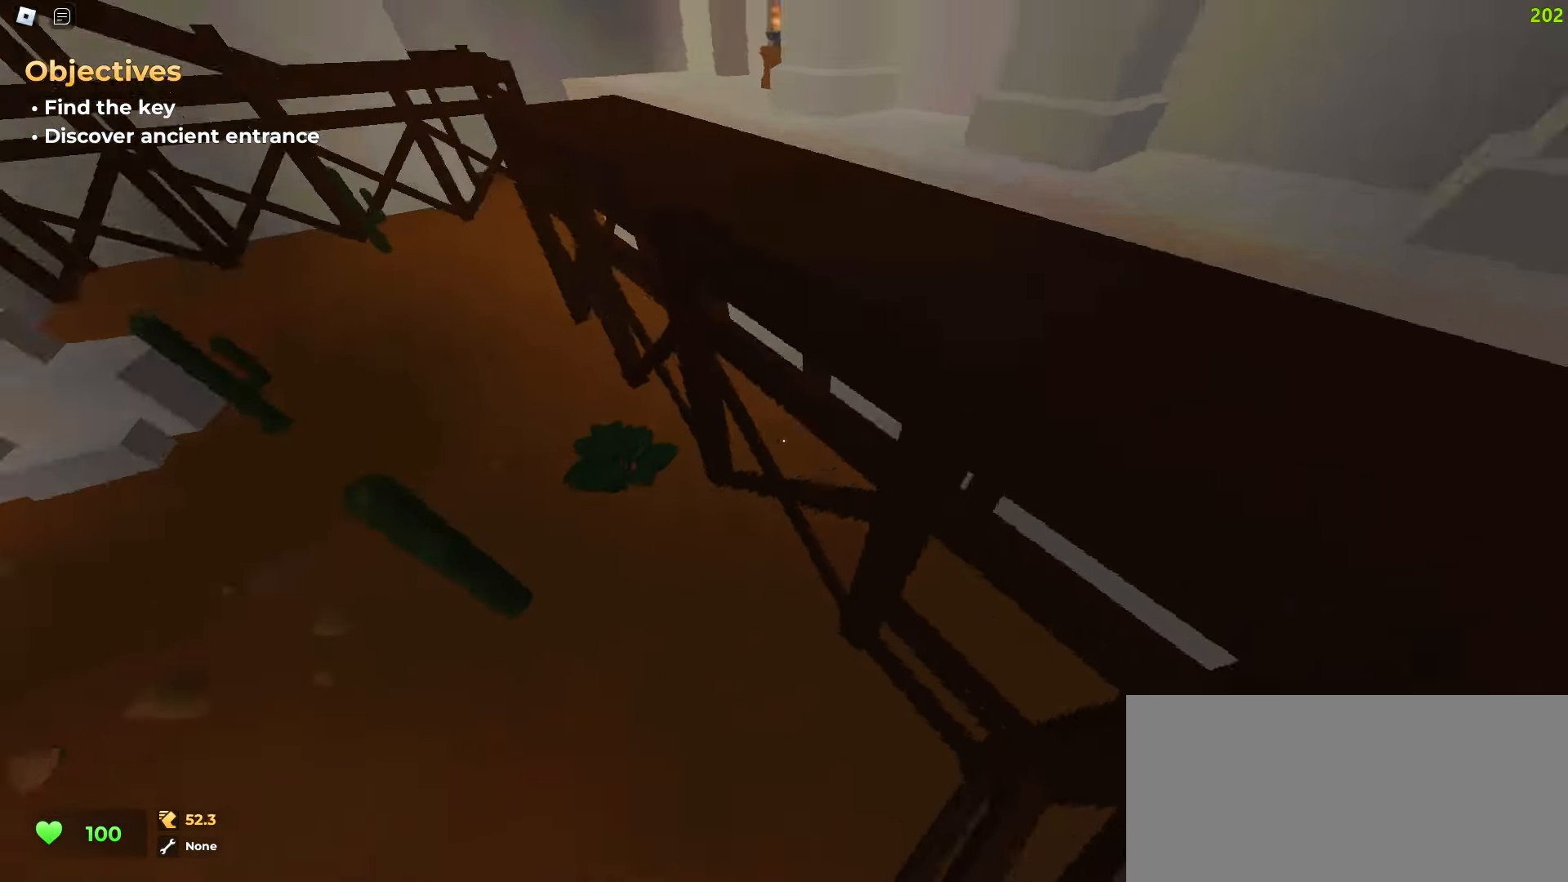
{"keys": ["d", "w"], "mouse": [], "events": [[333, "a", "up"], [367, "d", "down"]]}
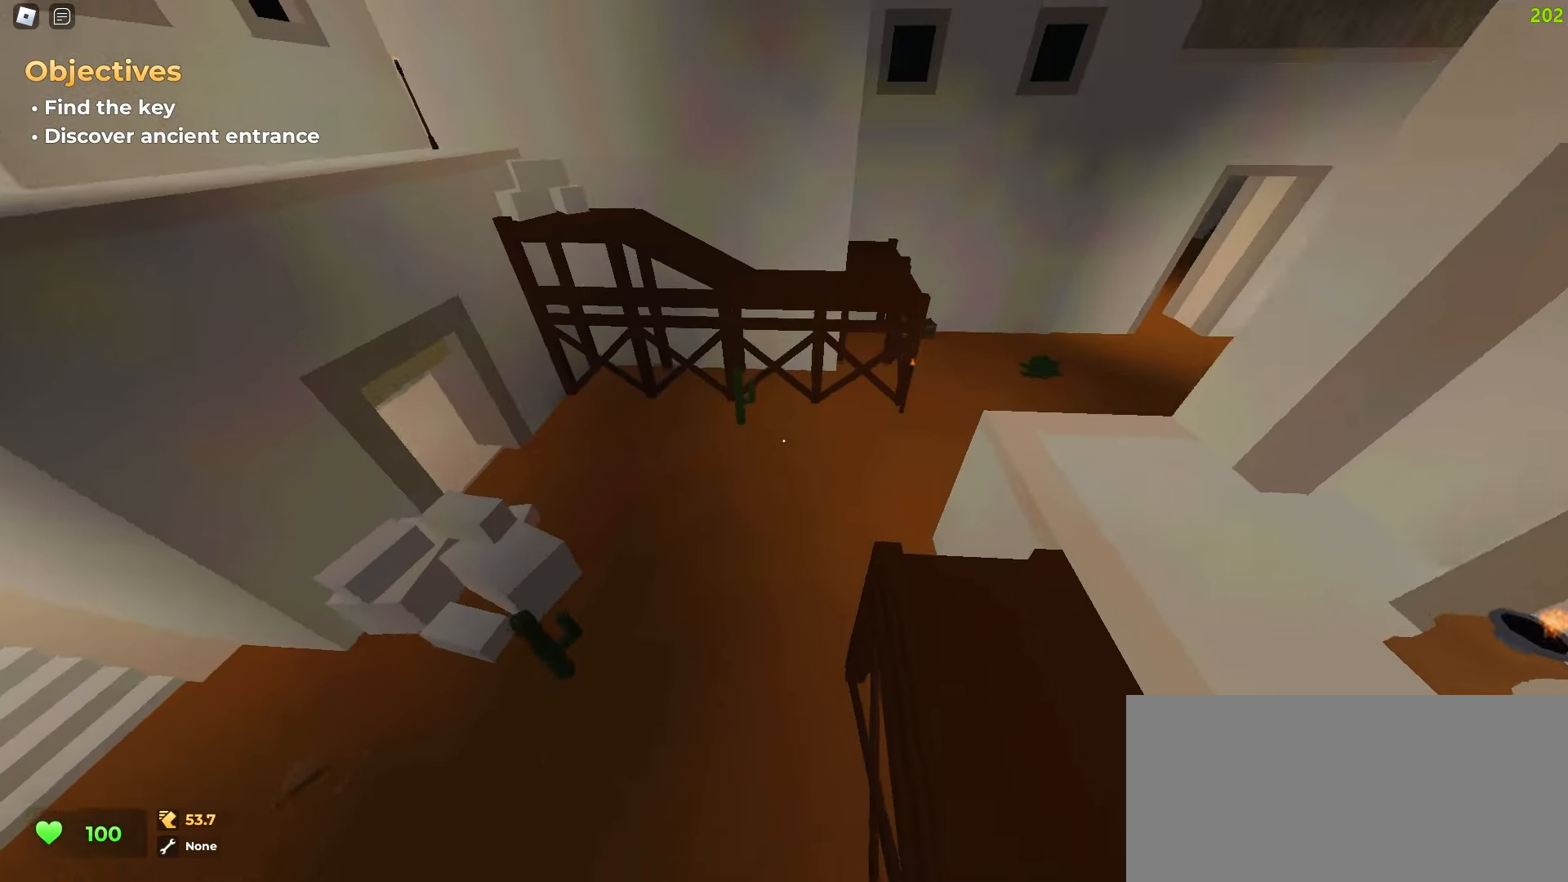
{"keys": ["d", "w"], "mouse": [], "events": []}
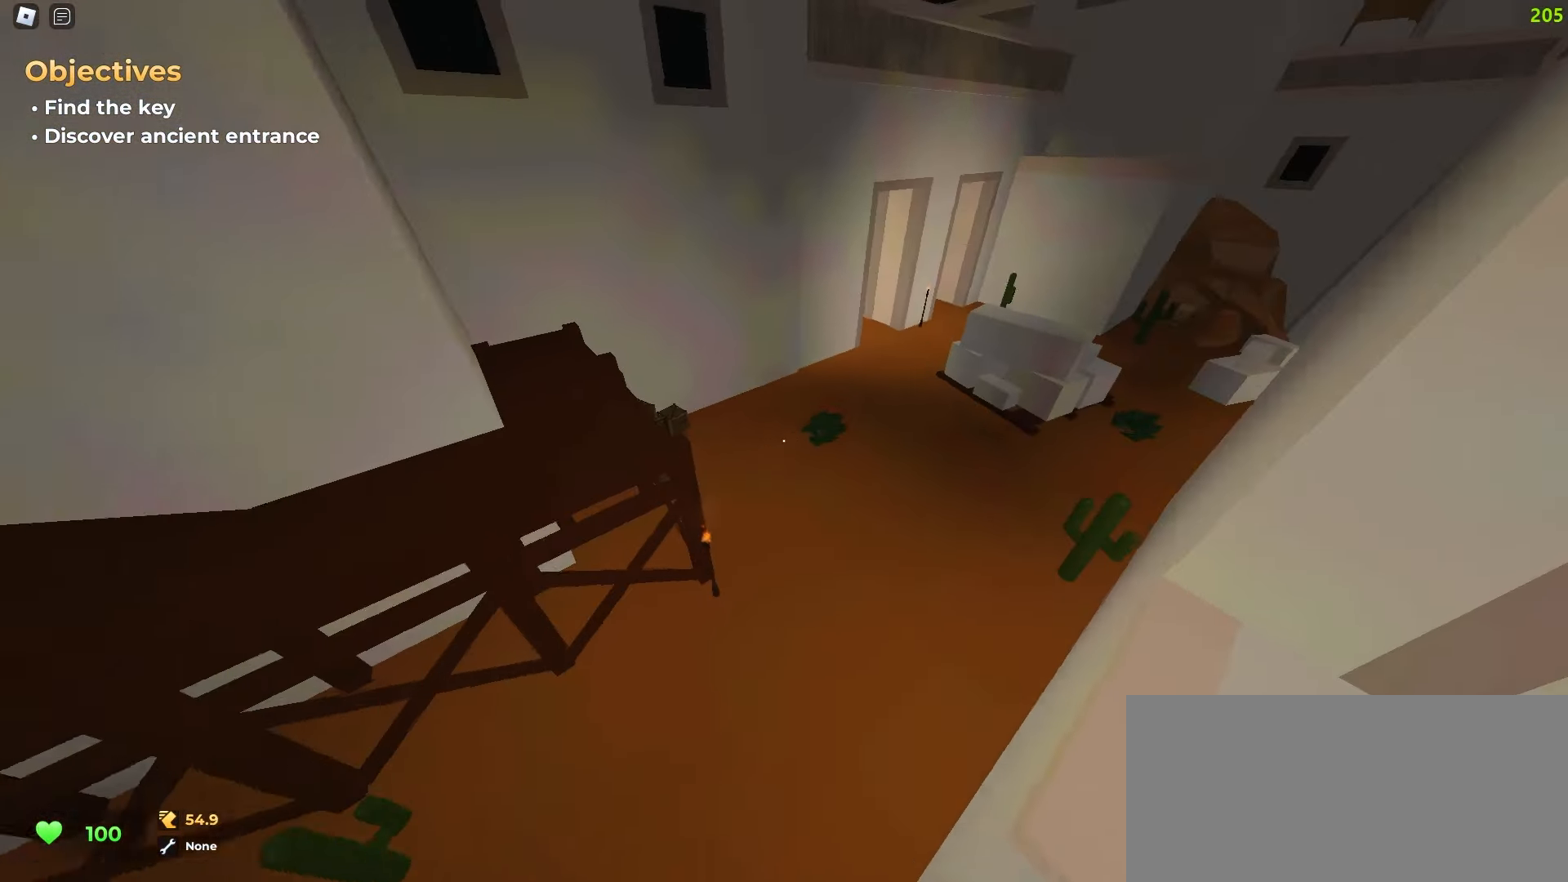
{"keys": ["d", "w"], "mouse": [], "events": []}
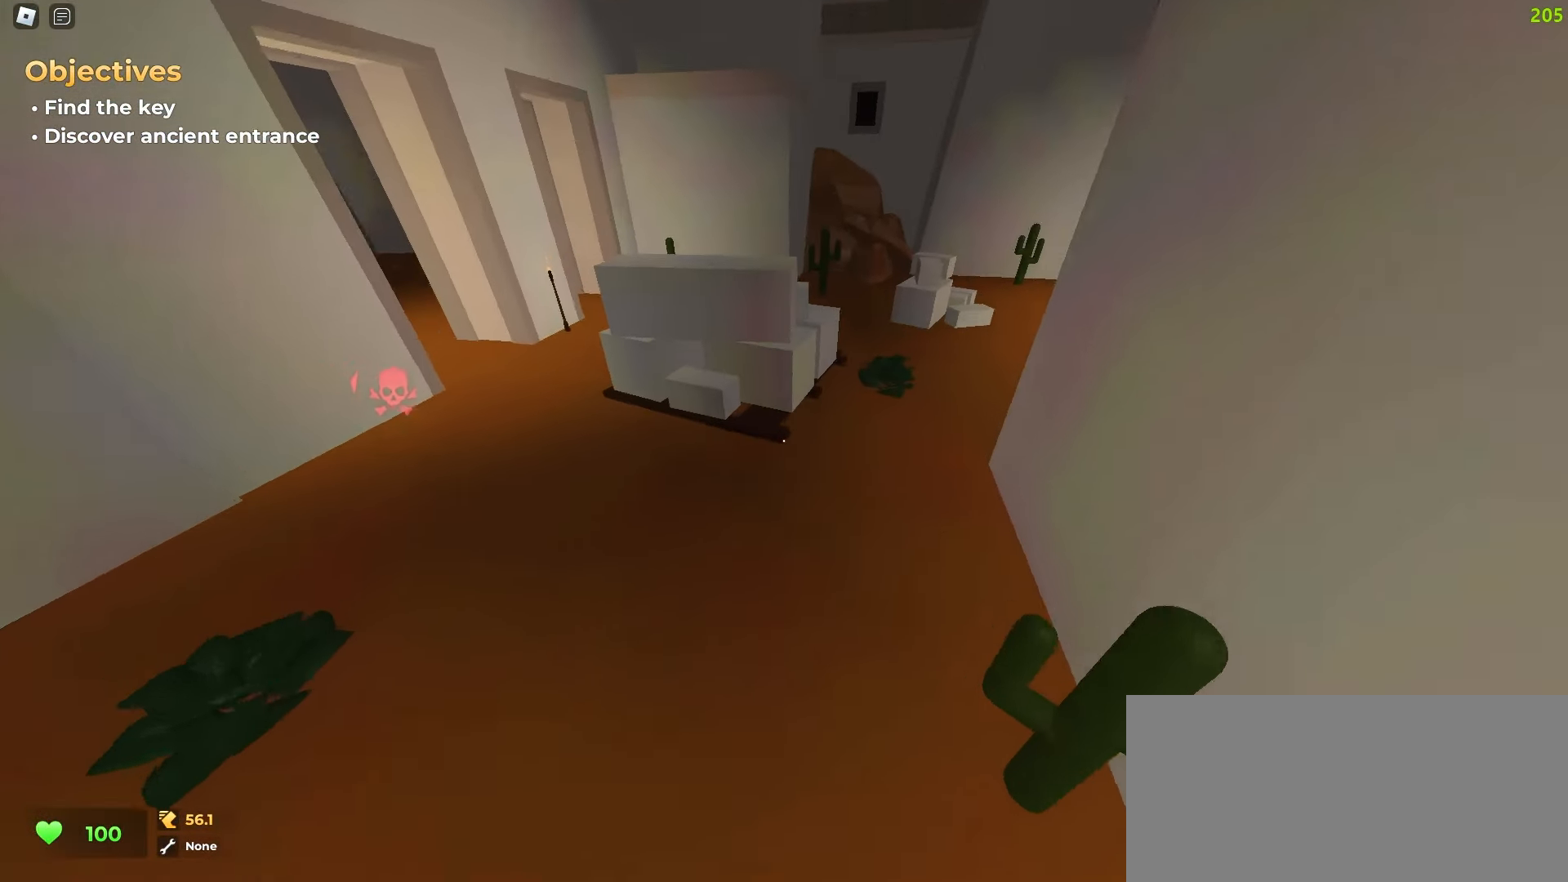
{"keys": ["d", "w"], "mouse": [], "events": []}
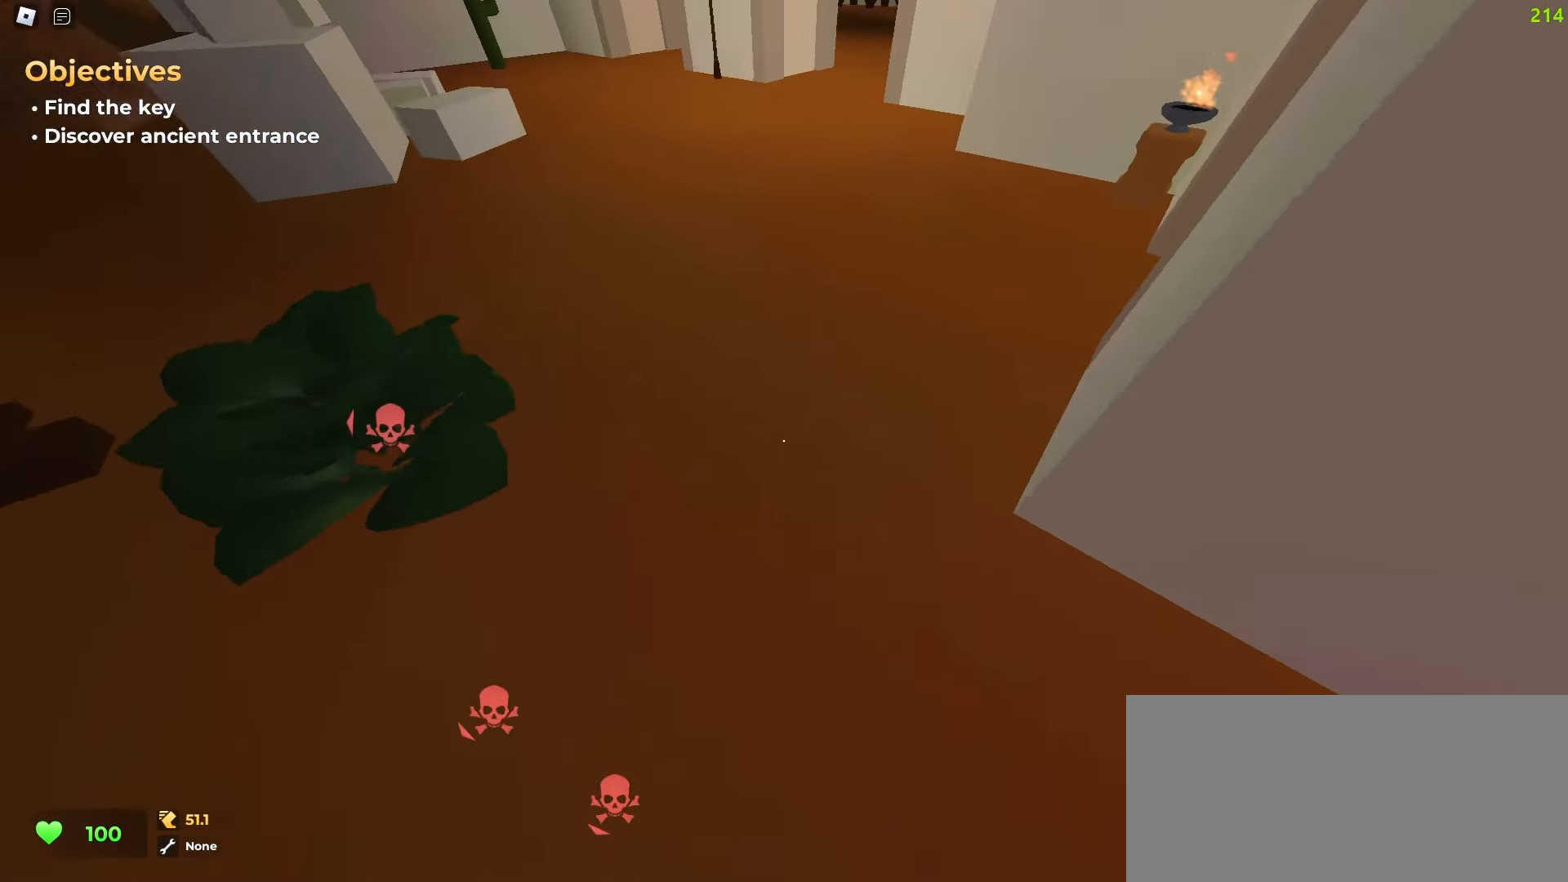
{"keys": ["d", "space", "w"], "mouse": []}
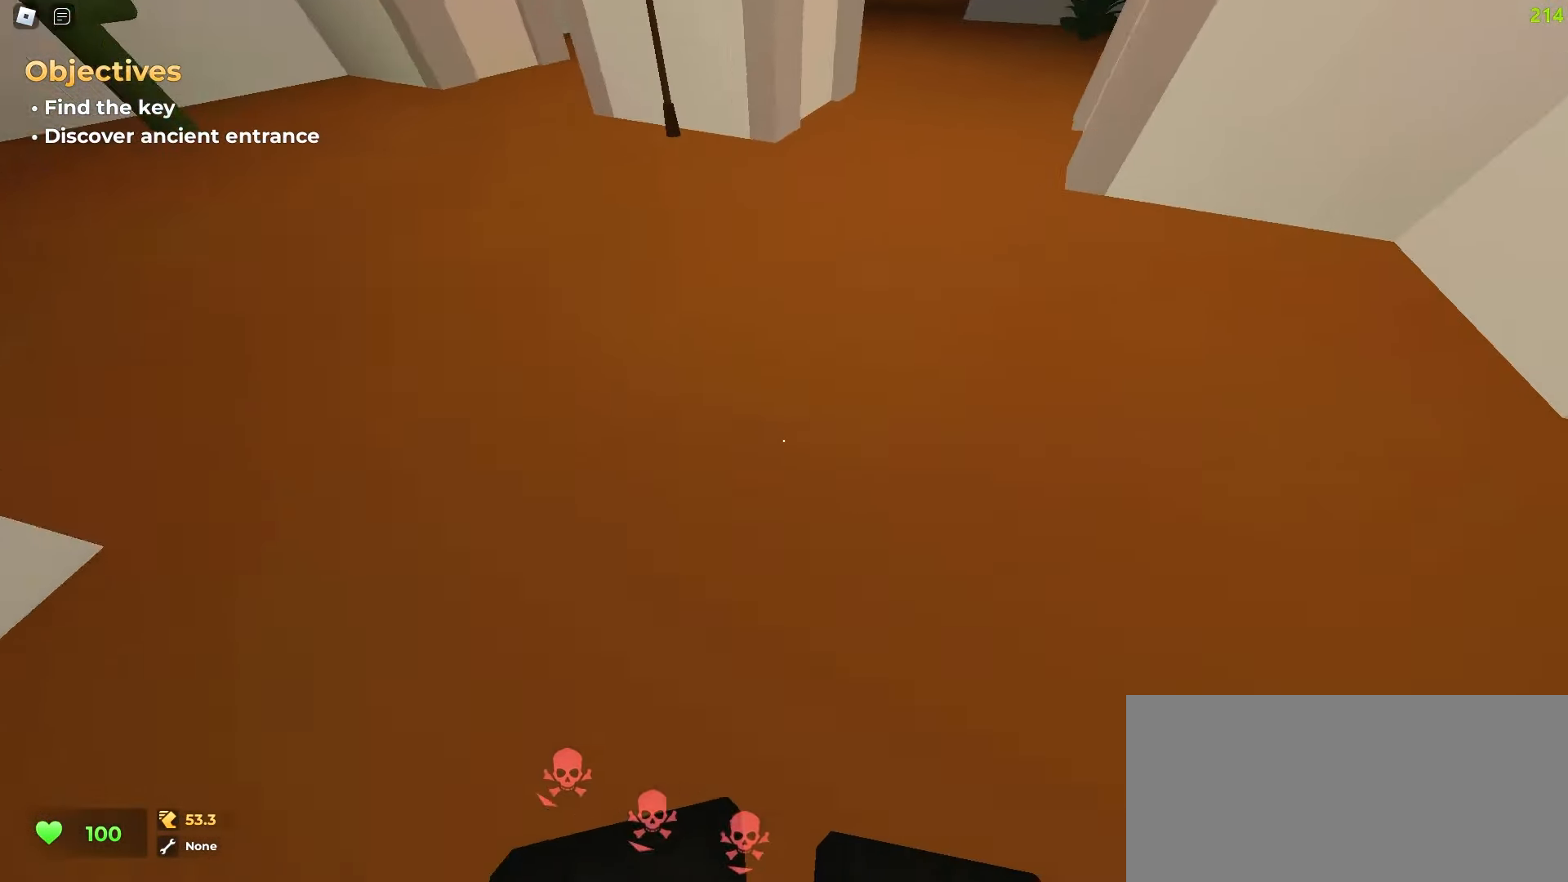
{"keys": ["a", "w"], "mouse": []}
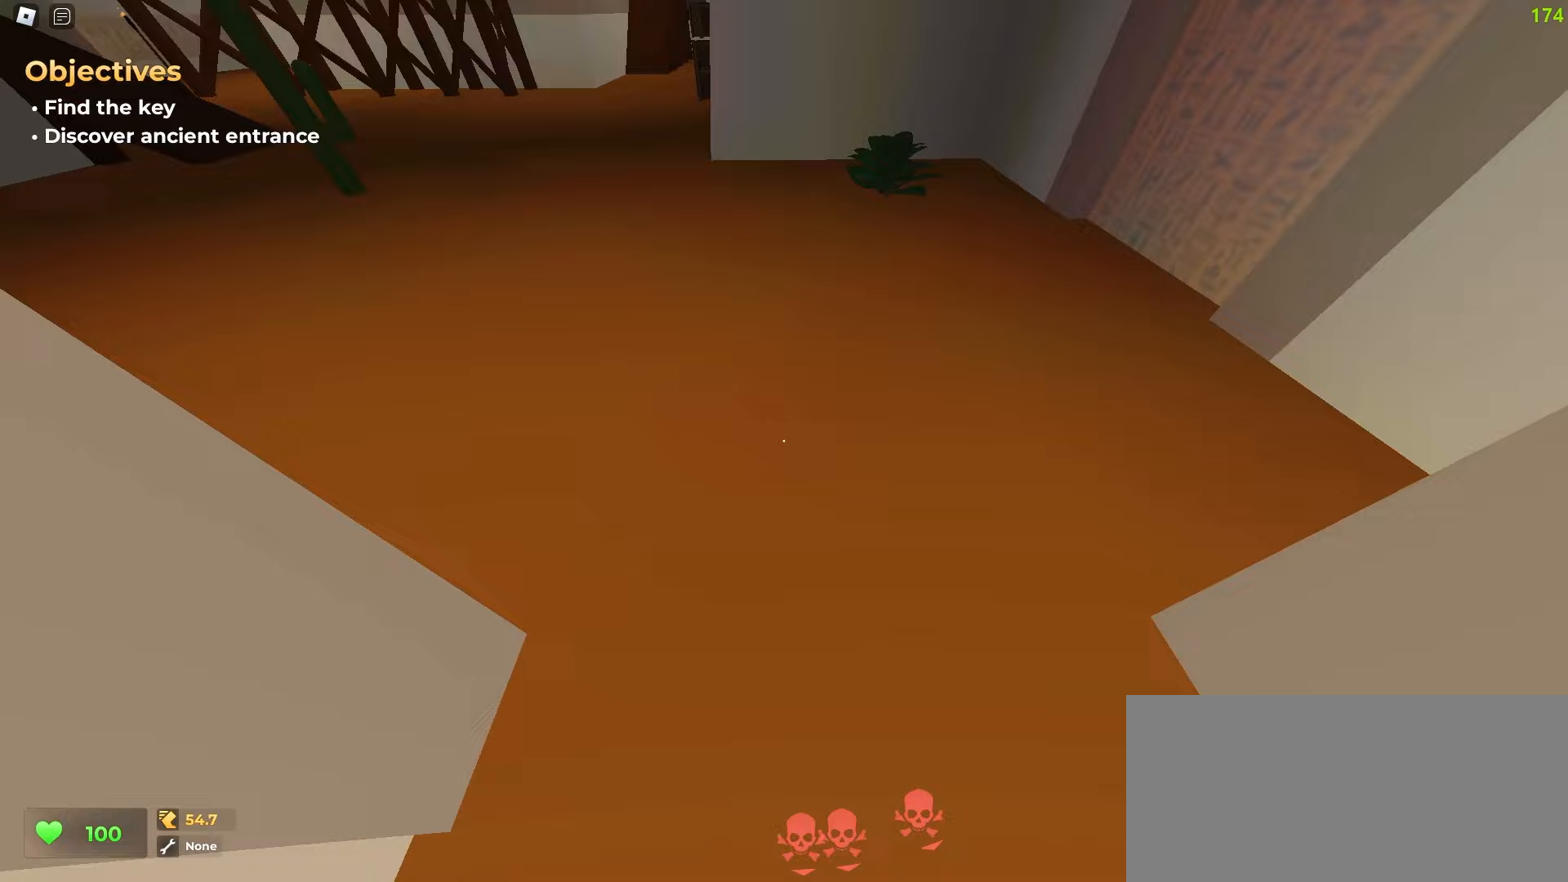
{"keys": ["d", "w"], "mouse": [], "events": [[367, "a", "up"], [367, "d", "down"]]}
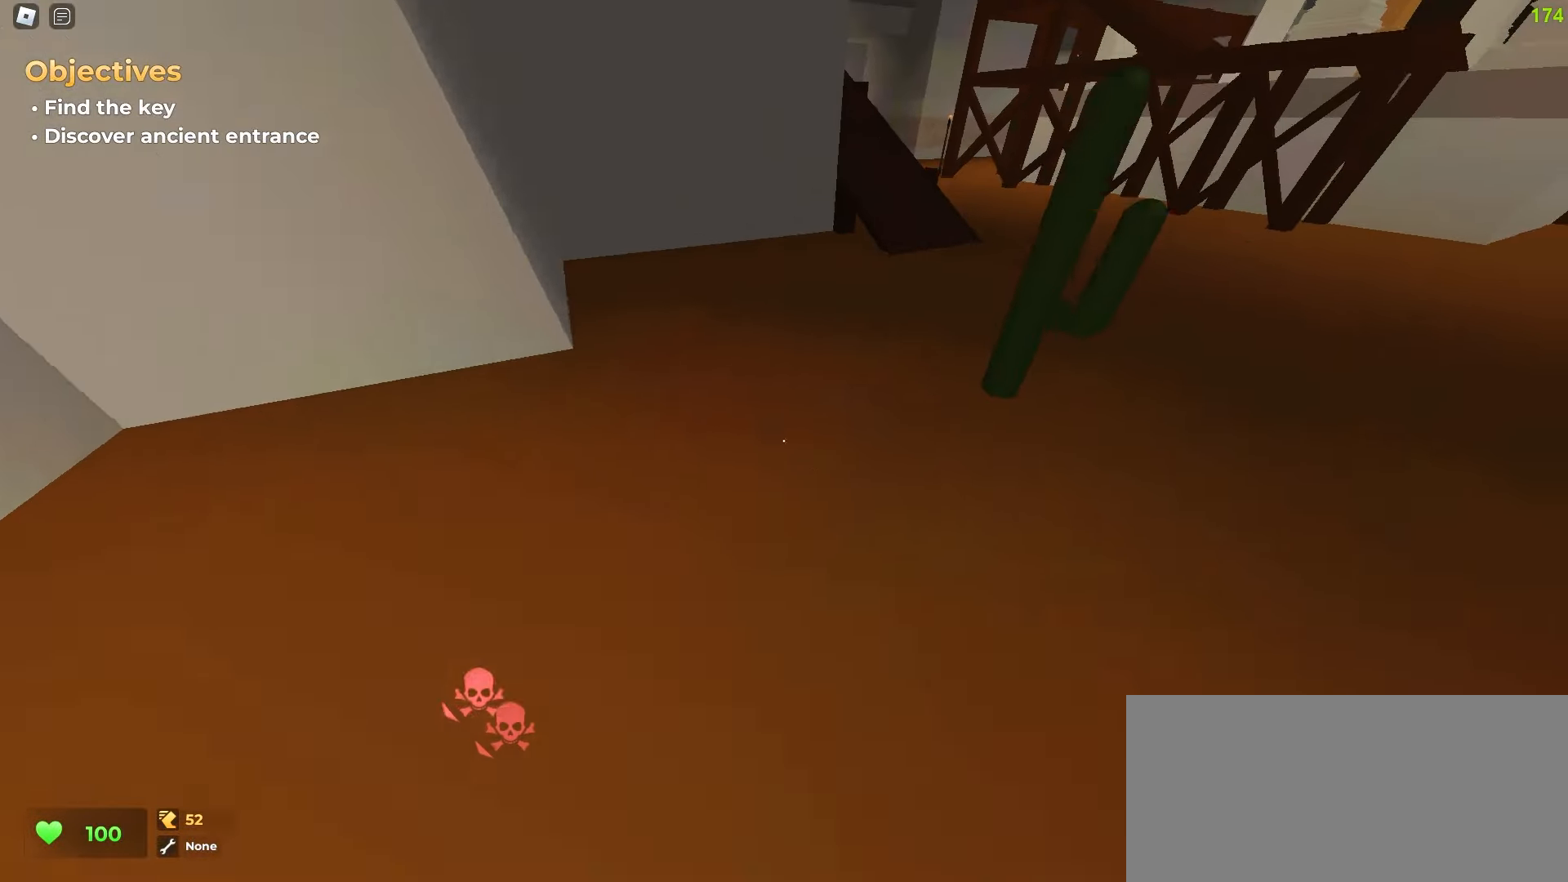
{"keys": ["d", "w"], "mouse": [], "events": []}
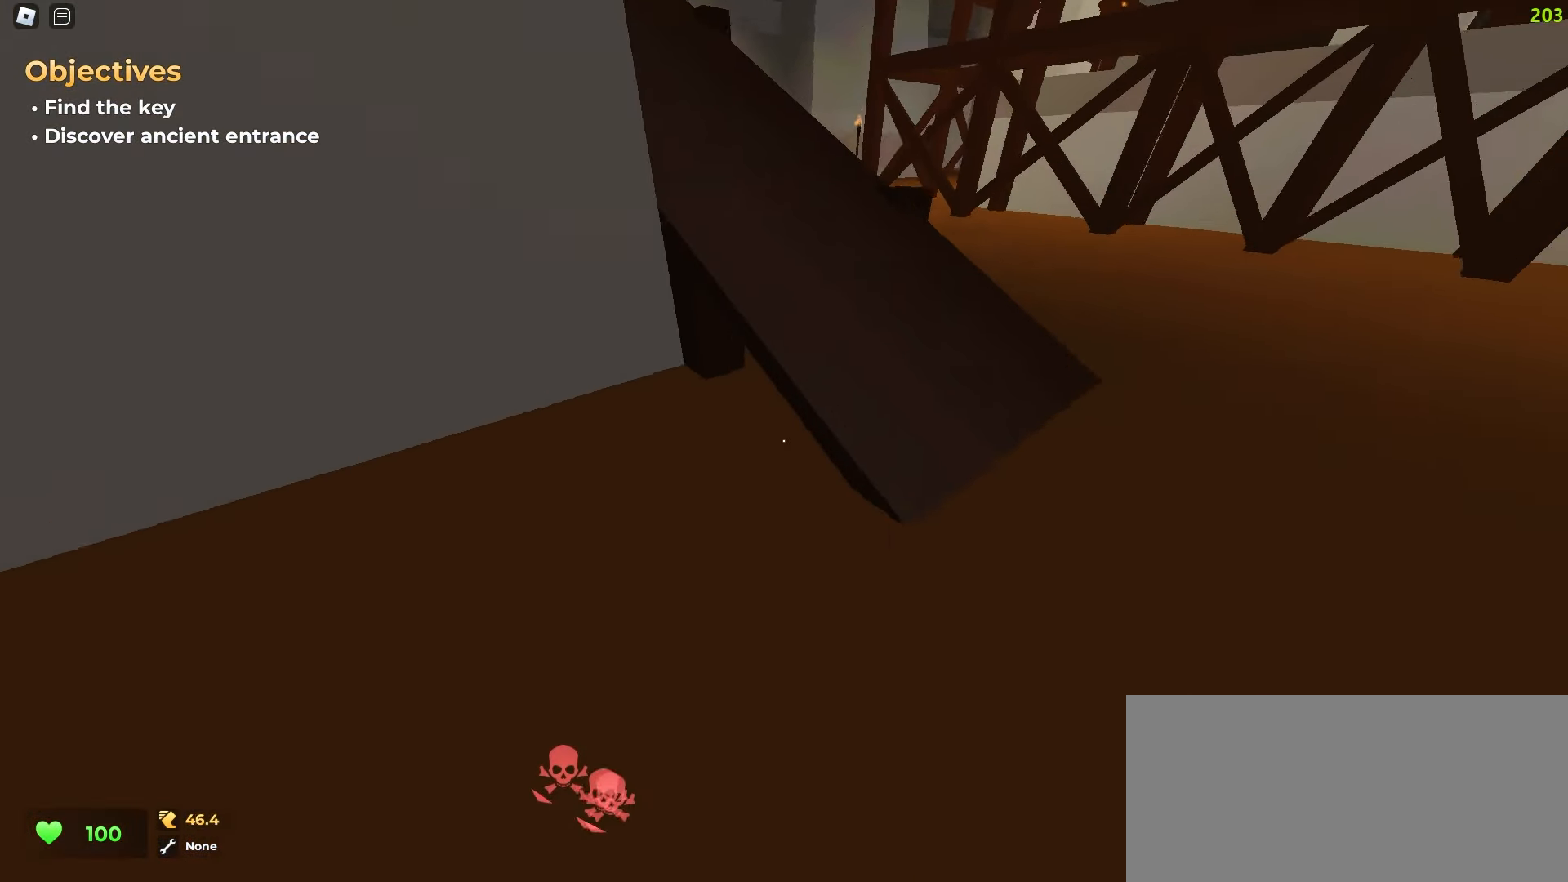
{"keys": ["d", "w"], "mouse": [], "events": [[117, "d", "up"], [150, "a", "down"], [483, "a", "up"], [483, "d", "down"]]}
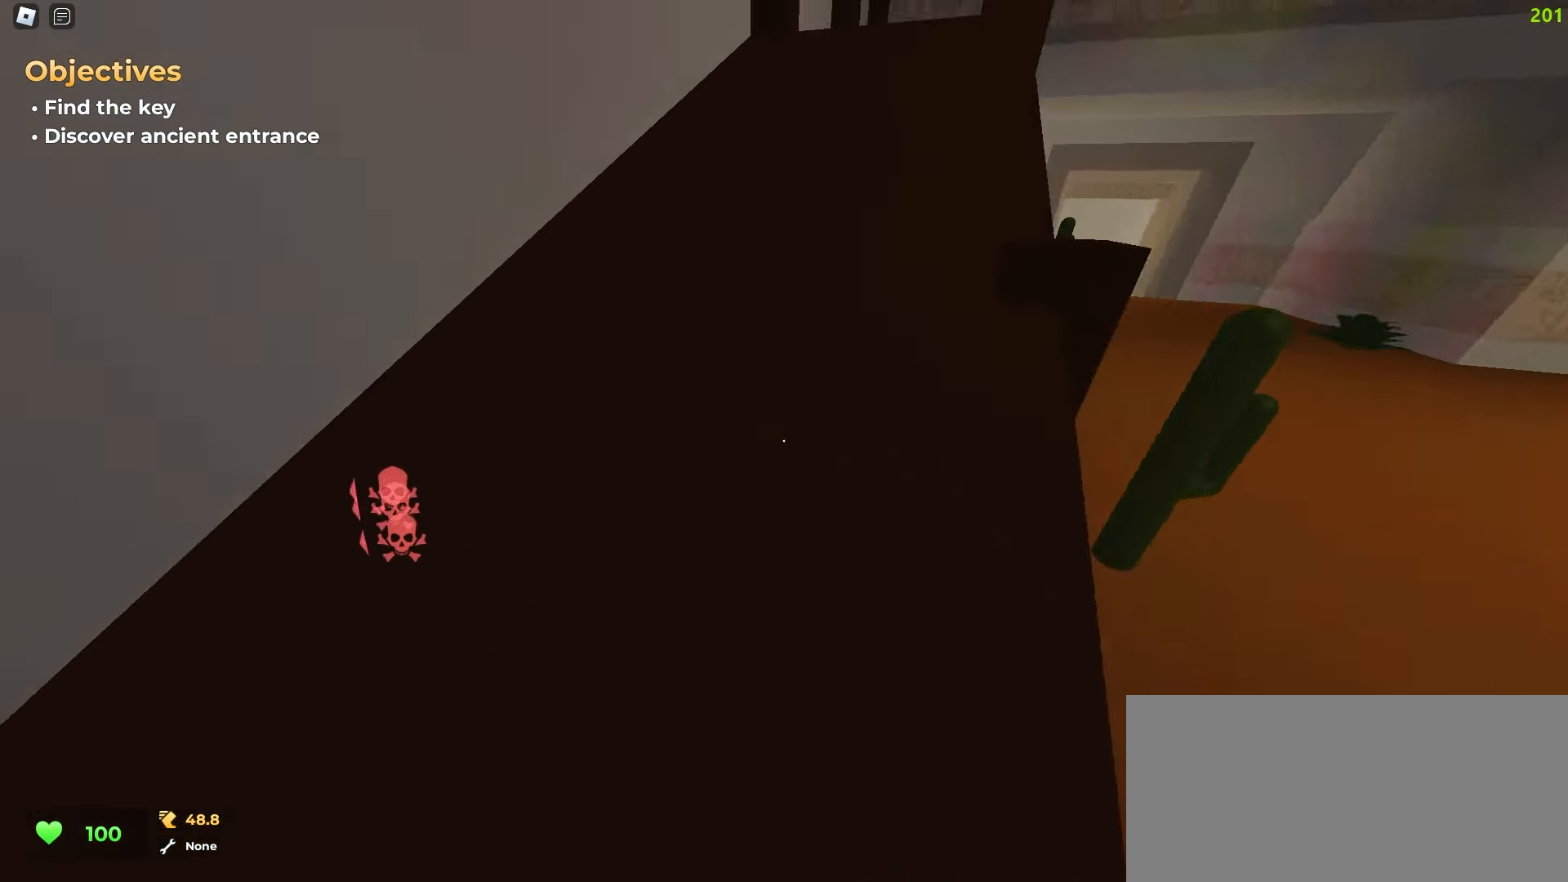
{"keys": ["d", "space", "w"], "mouse": []}
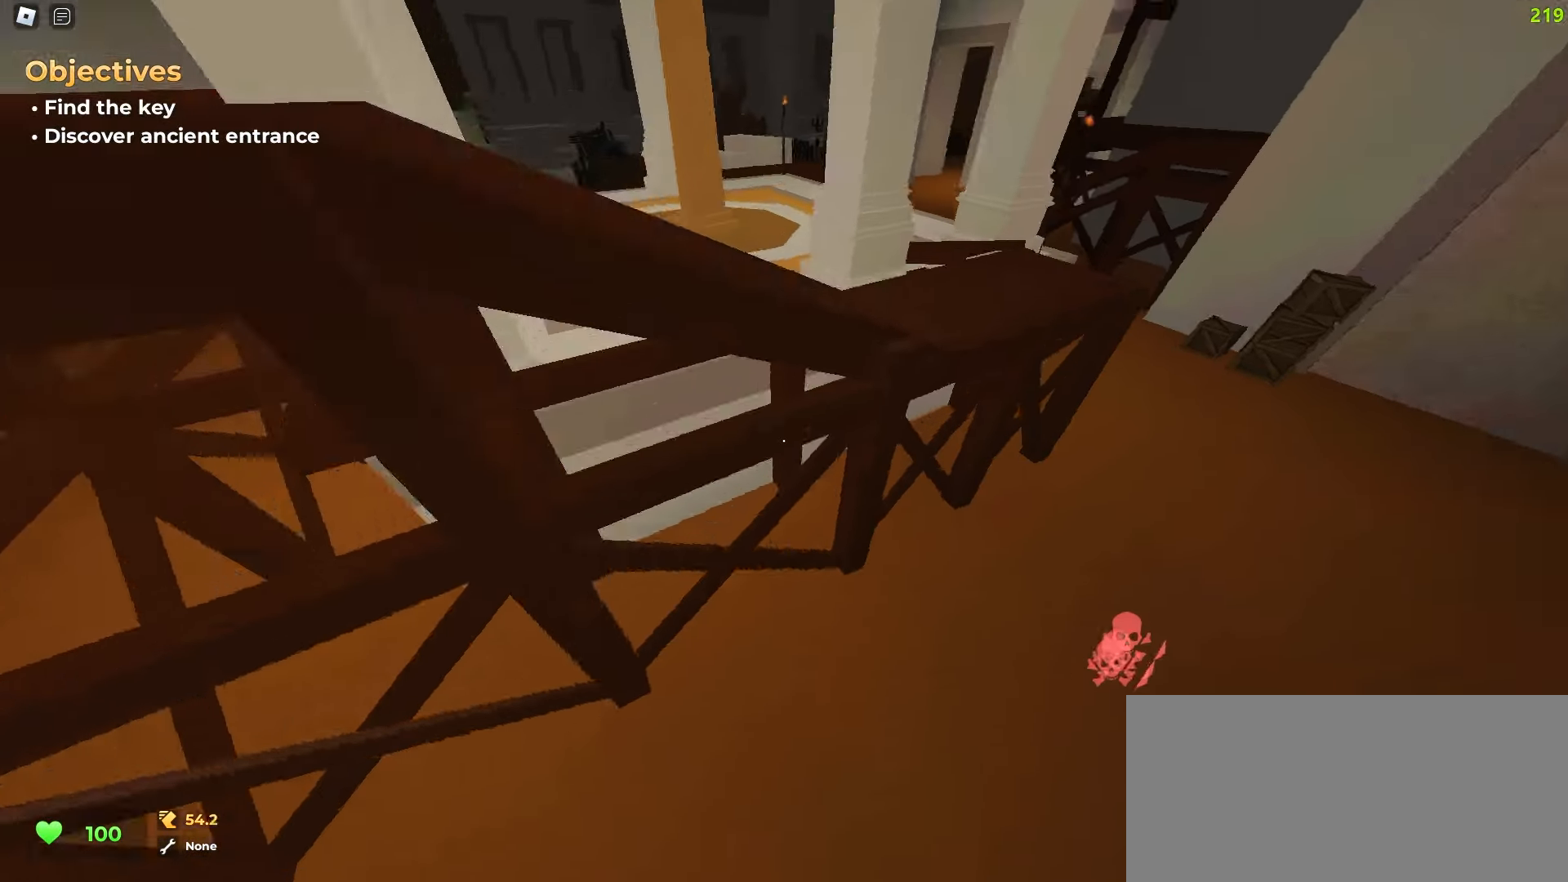
{"keys": ["d", "space", "w"], "mouse": [], "events": []}
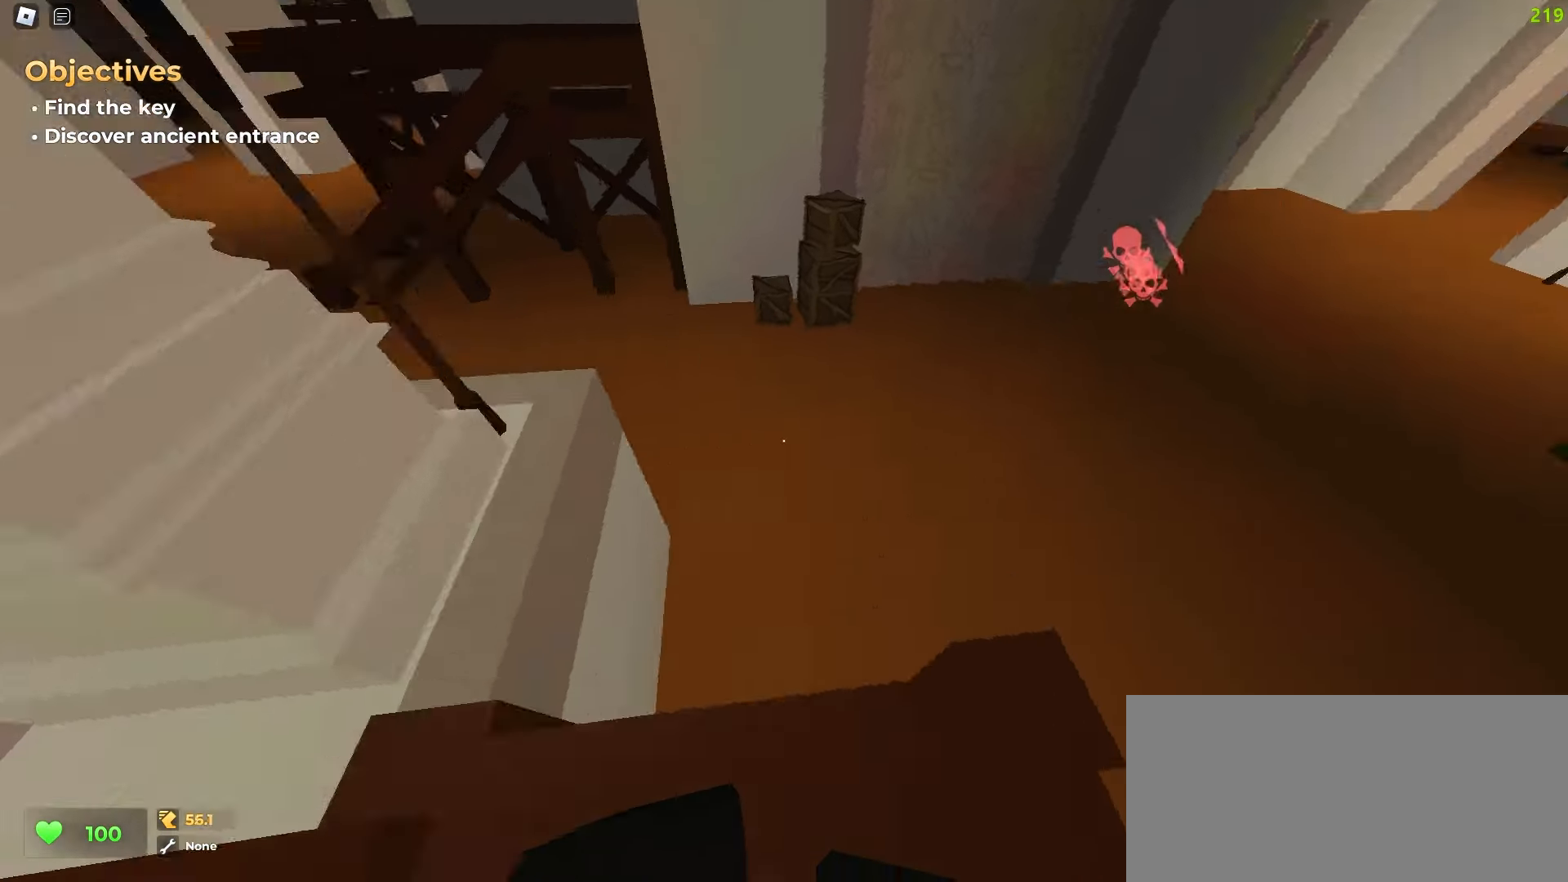
{"keys": ["a", "w"], "mouse": []}
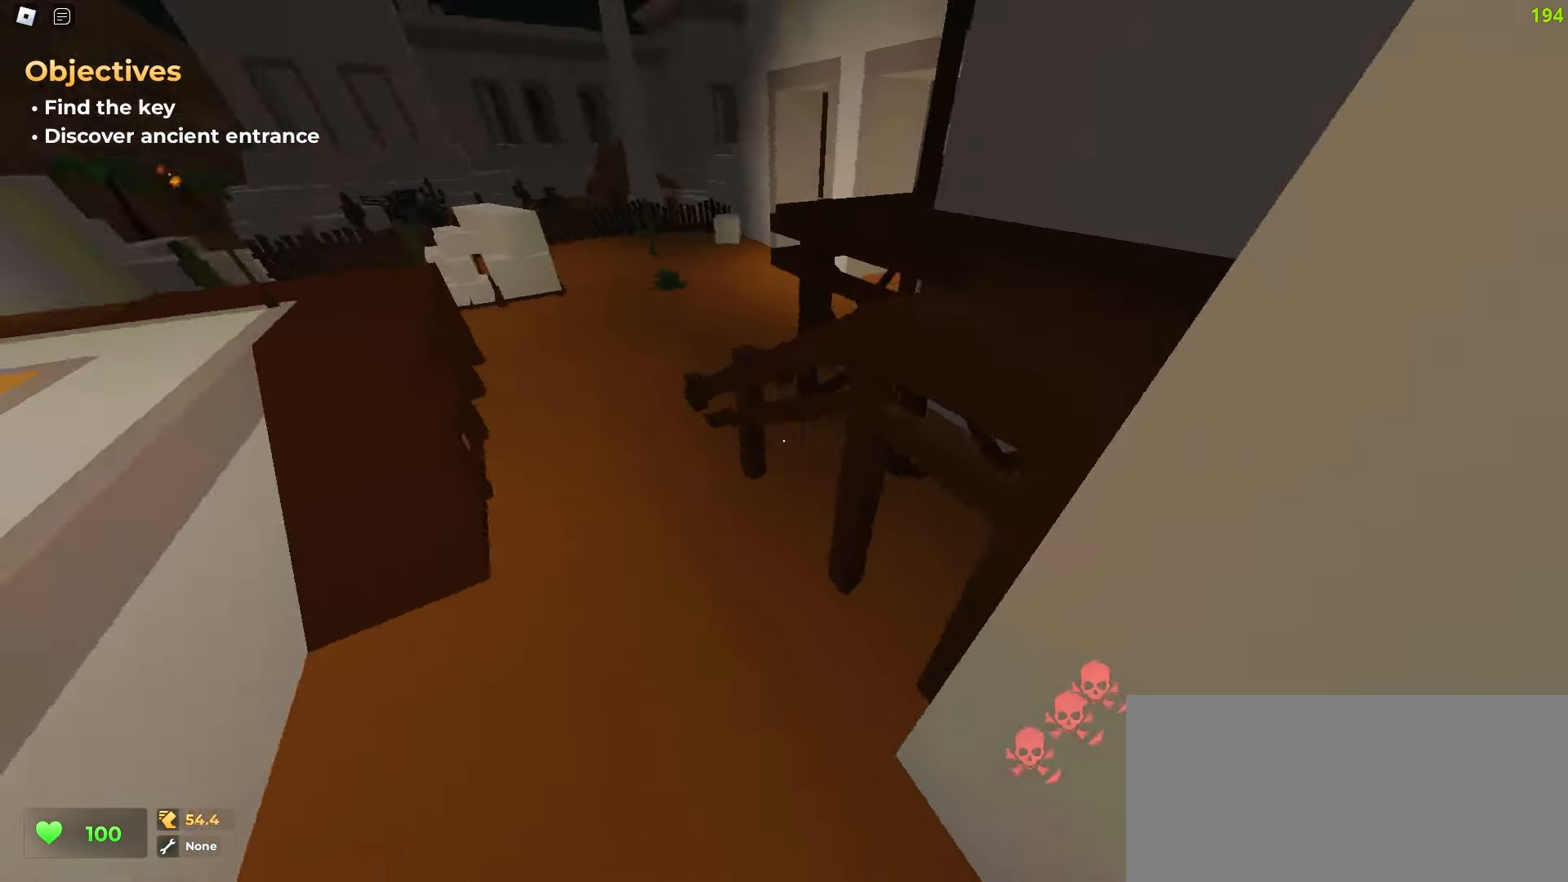
{"keys": ["d", "w"], "mouse": [], "events": [[383, "d", "down"], [400, "a", "up"]]}
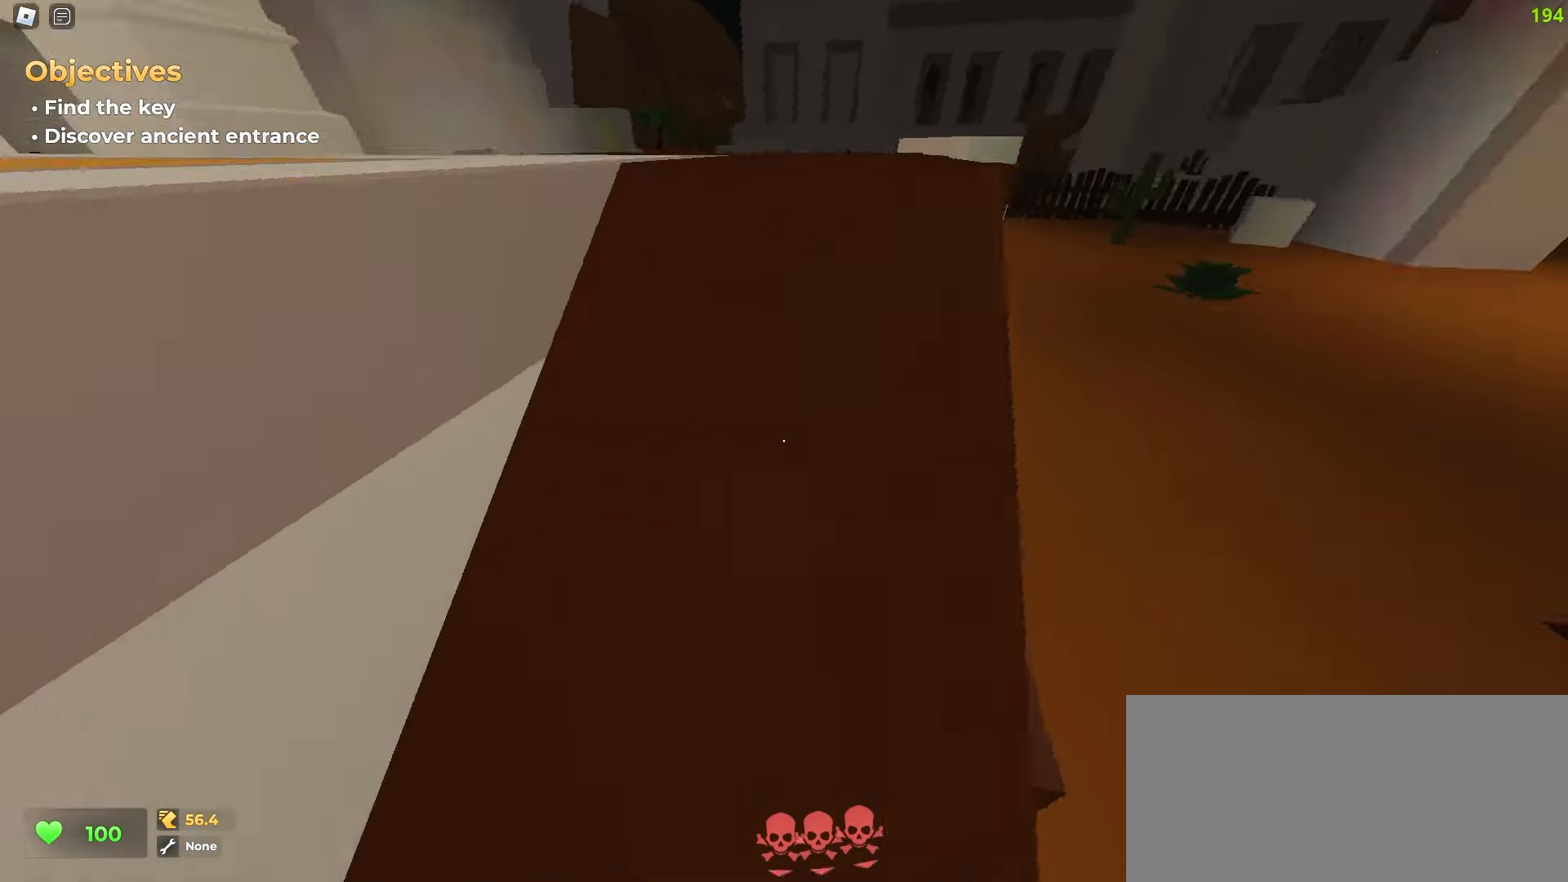
{"keys": ["w"], "mouse": [], "events": [[183, "a", "down"], [200, "d", "up"], [500, "a", "up"]]}
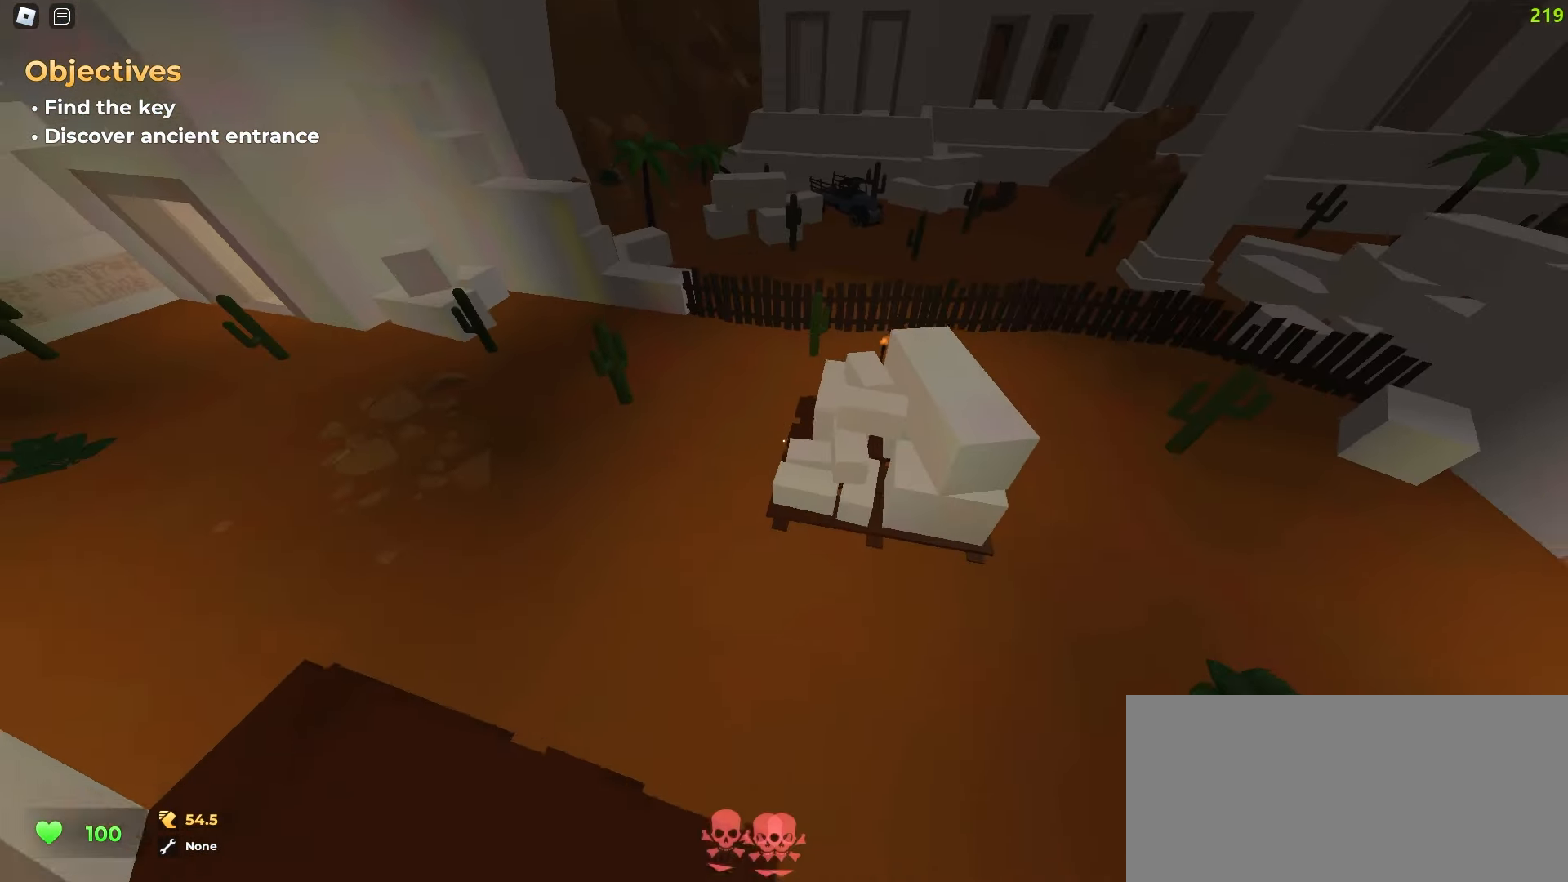
{"keys": ["a", "w"], "mouse": [], "events": [[217, "a", "down"]]}
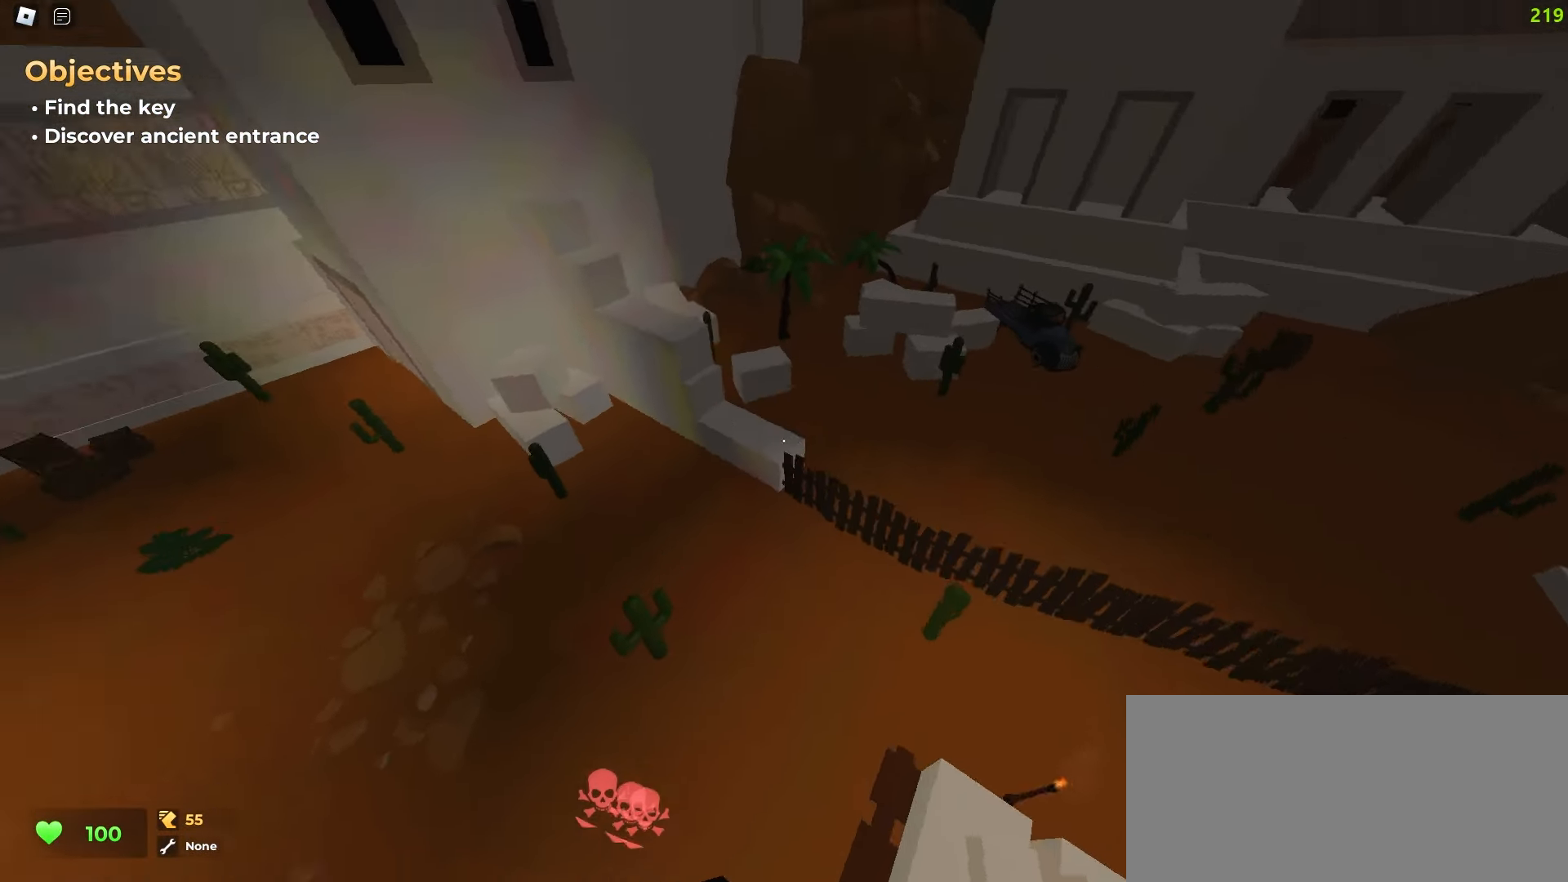
{"keys": ["a", "w"], "mouse": [], "events": []}
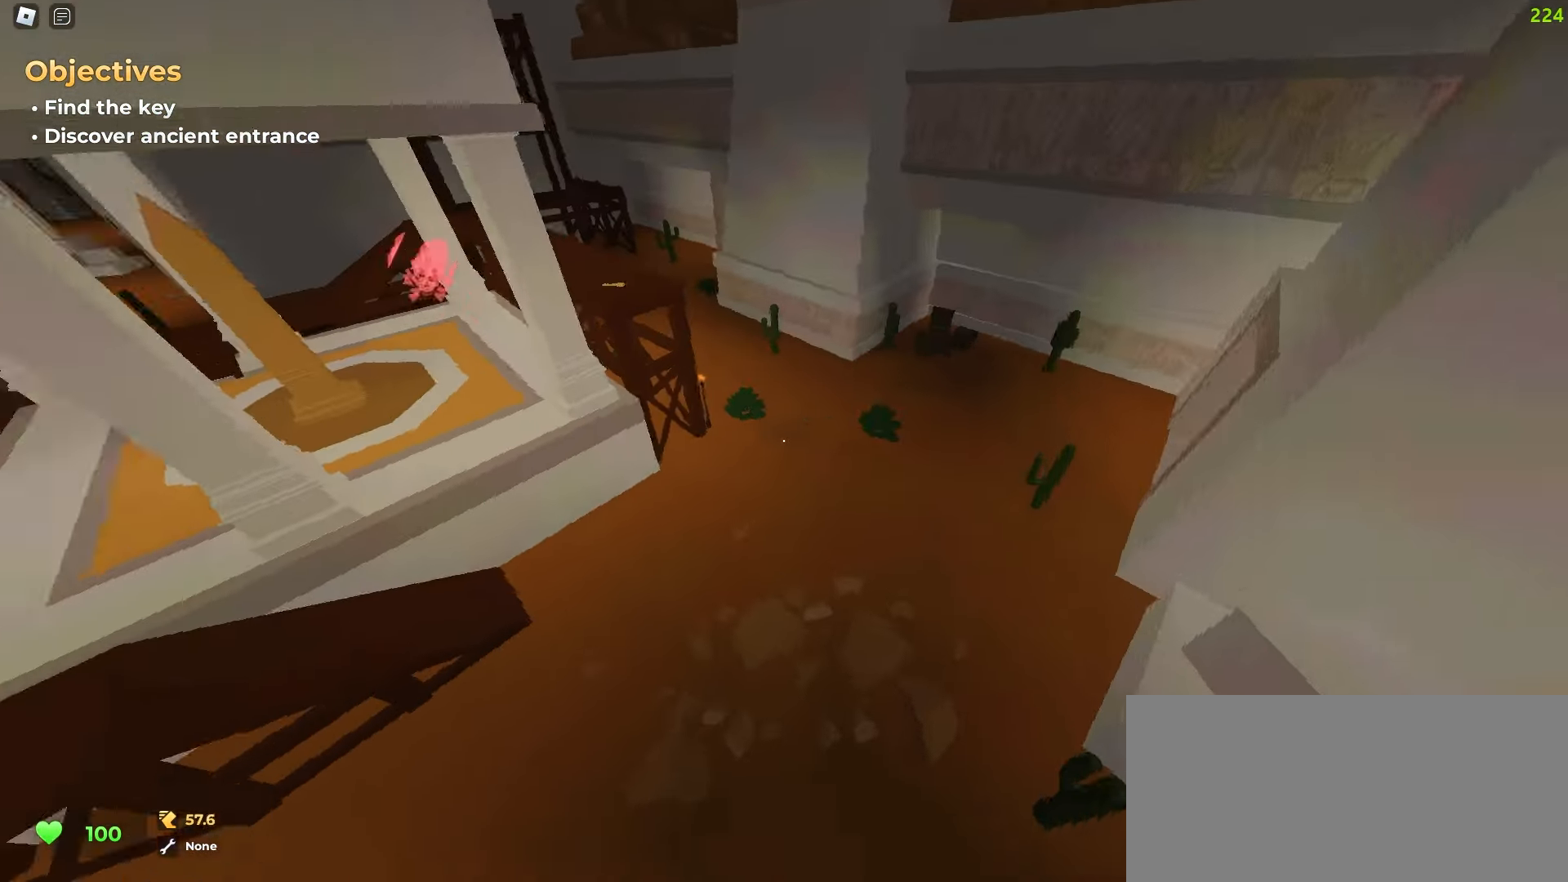
{"keys": ["a", "w"], "mouse": [], "events": [[200, "f", "down"], [333, "f", "up"]]}
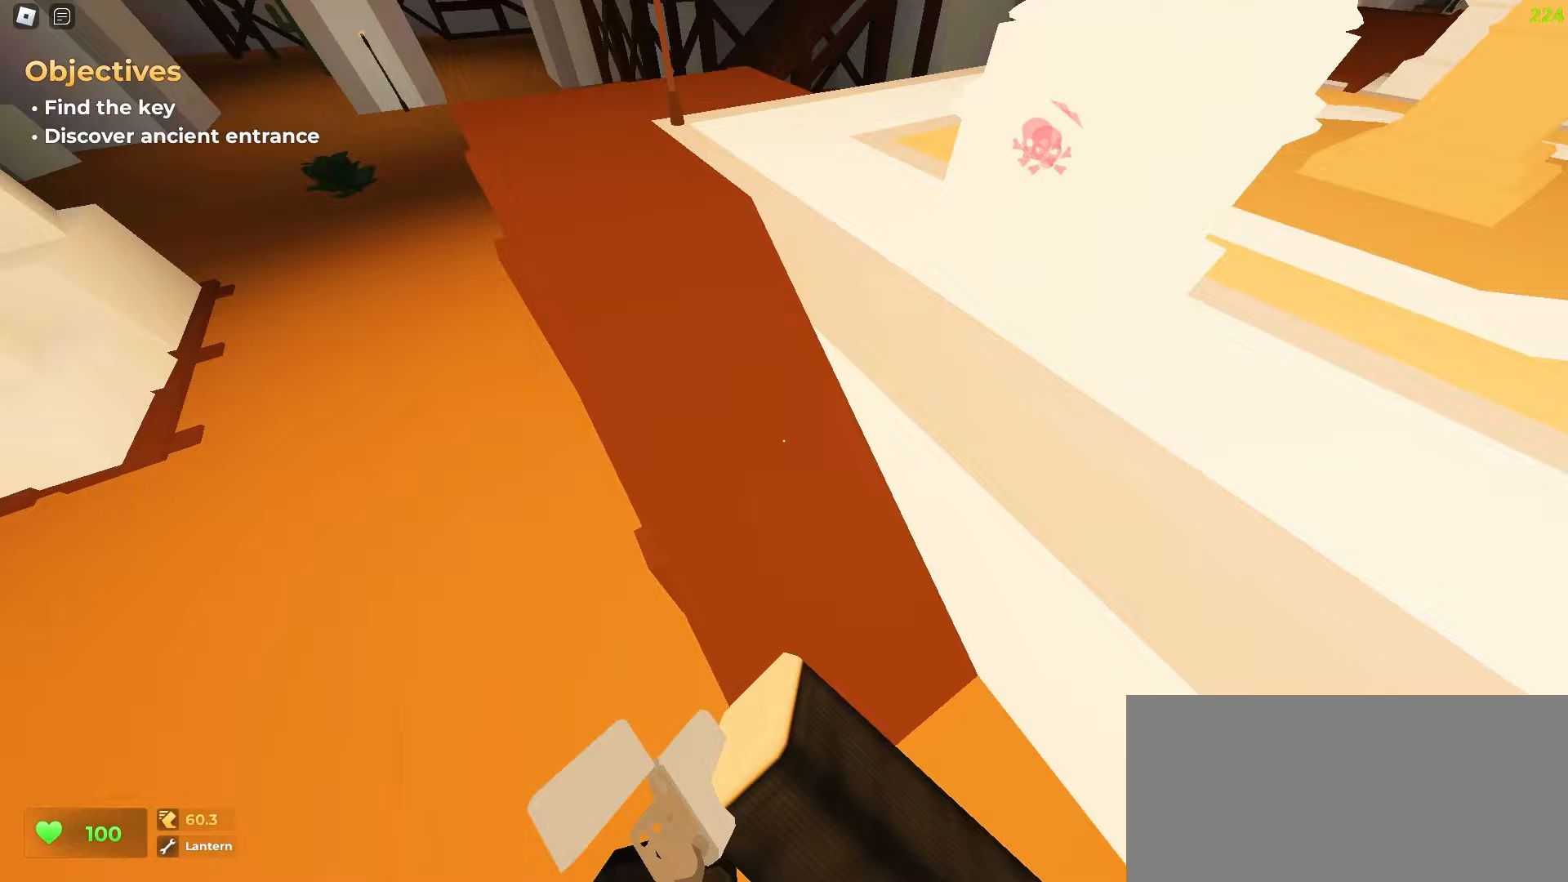
{"keys": ["d", "w"], "mouse": [], "events": [[417, "a", "up"], [417, "d", "down"]]}
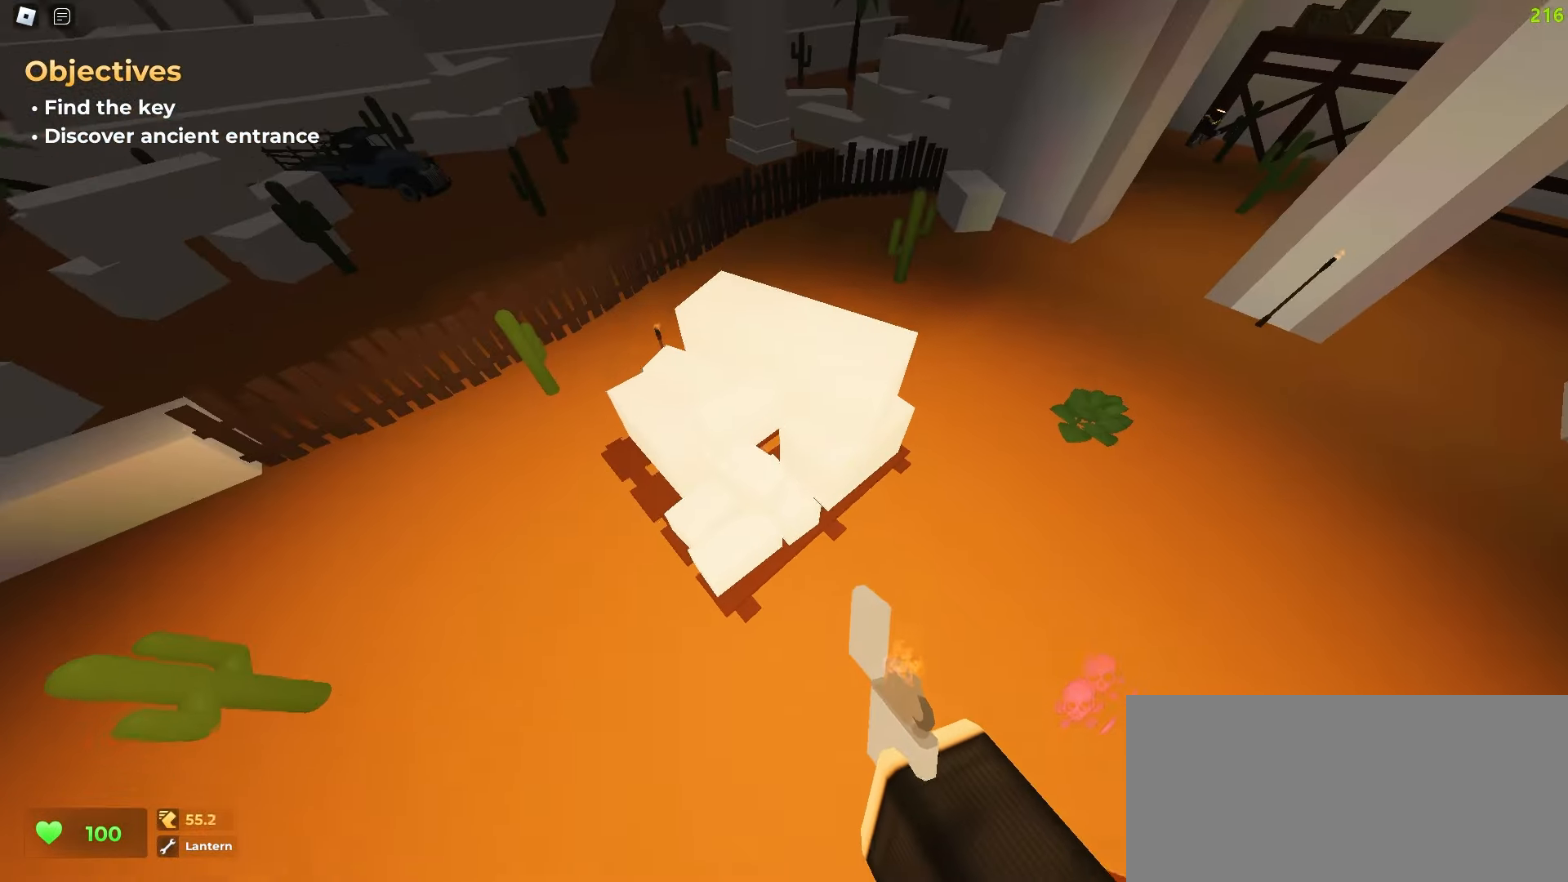
{"keys": ["d", "w"], "mouse": [], "events": []}
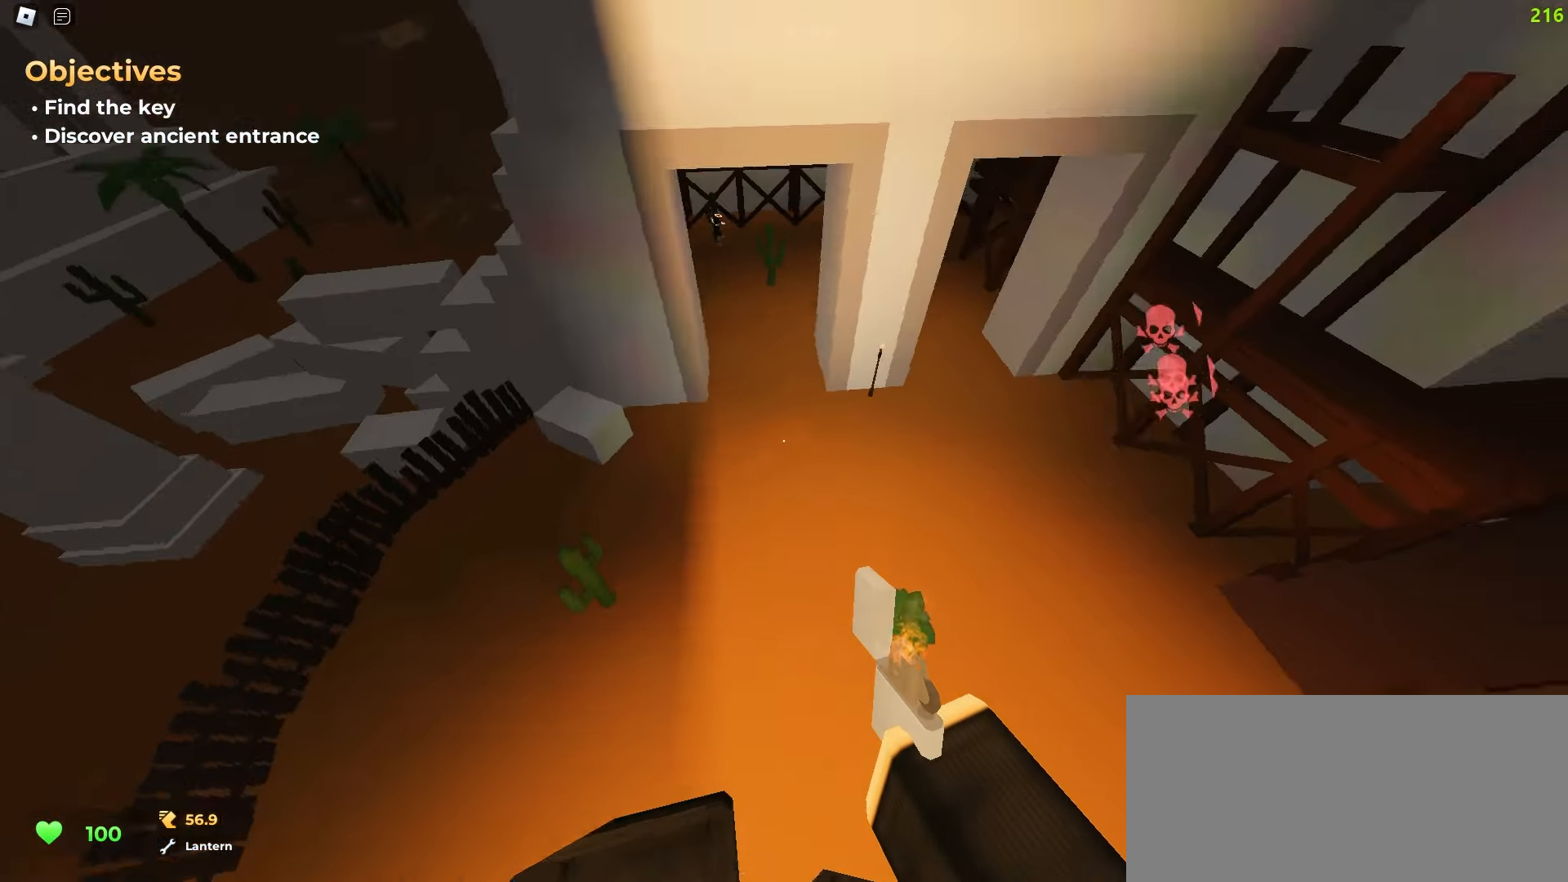
{"keys": ["d", "w"], "mouse": [], "events": []}
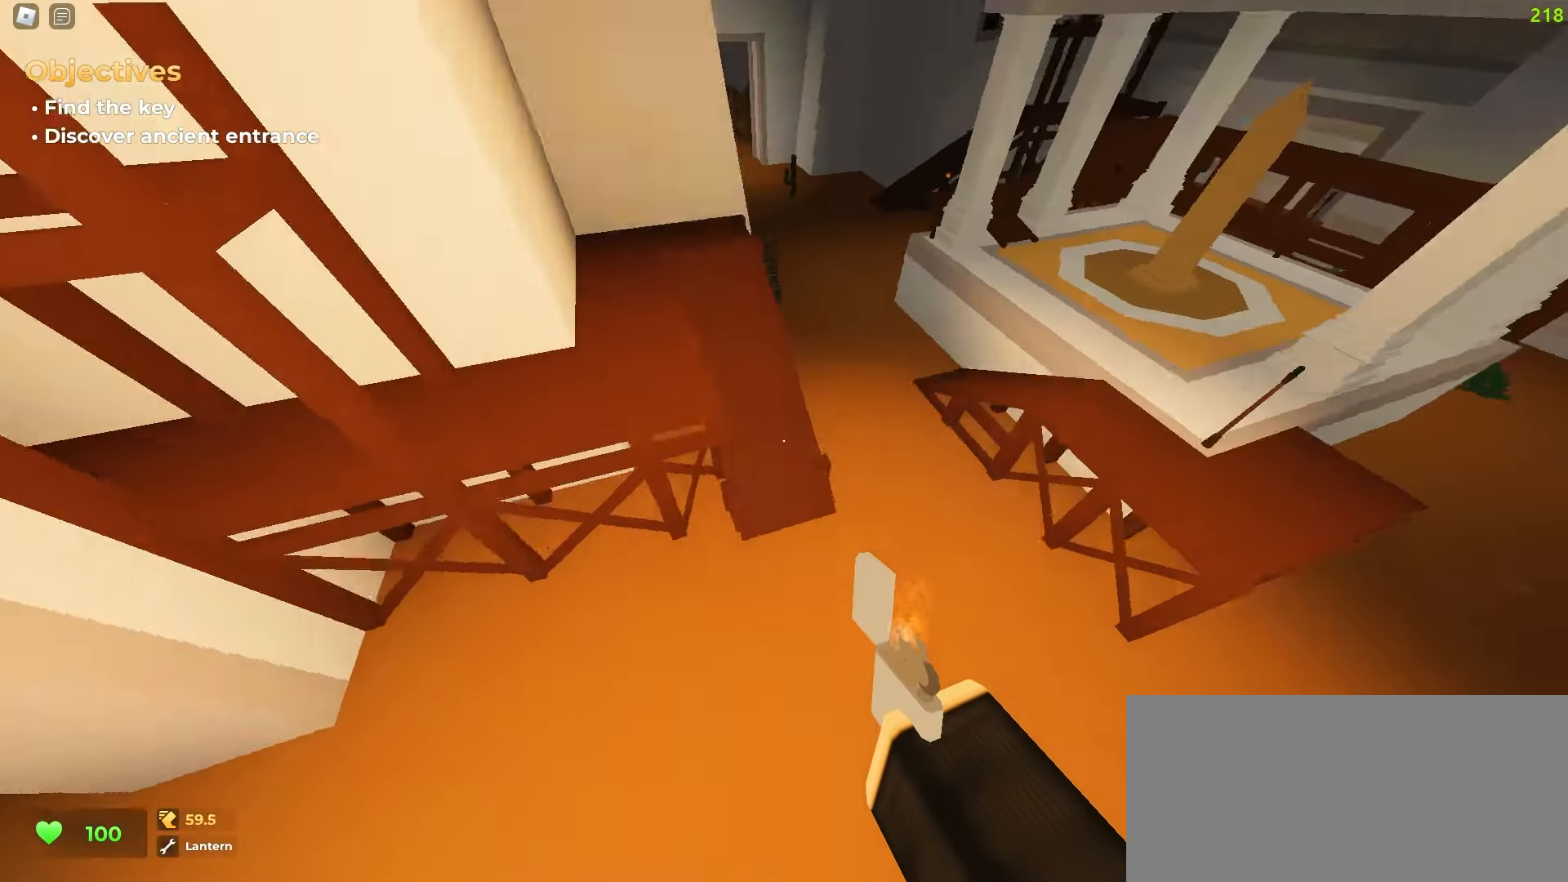
{"keys": ["d", "w"], "mouse": [], "events": [[117, "d", "up"], [133, "a", "down"], [383, "a", "up"], [400, "d", "down"]]}